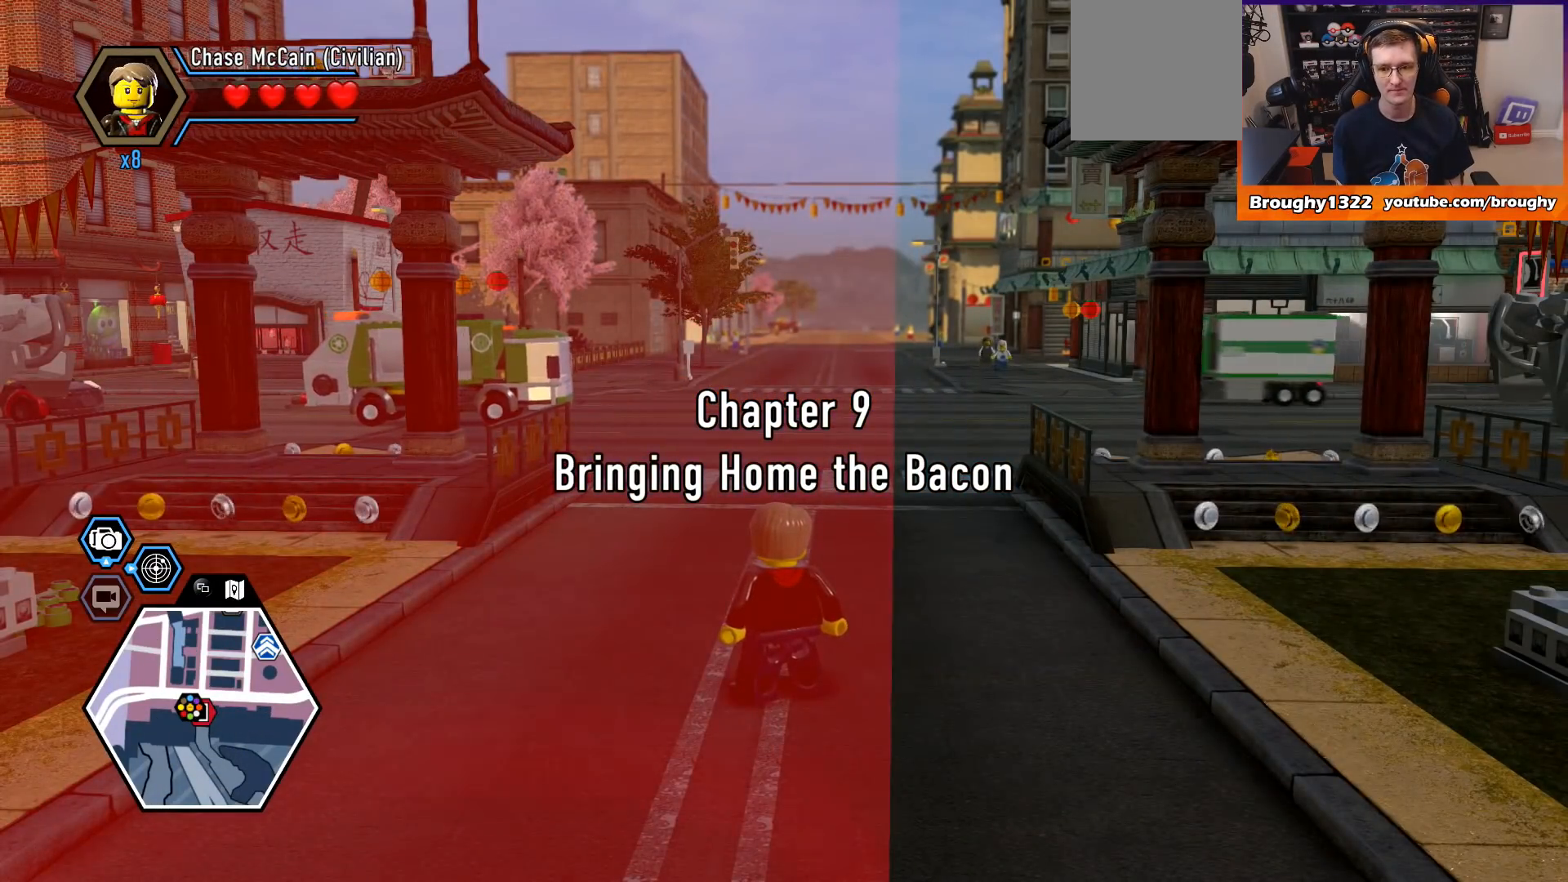
Gameplay with a controller (Xbox layout); each line is a JSON object with the inputs held at the frame after it. "events" lists button and stick changes between this image and that frame as [ms after this image, input, new state], when the widget could be followed in between.
{"buttons": [], "left_stick": "right", "right_stick": "center", "events": [[67, "left_stick", "right"]]}
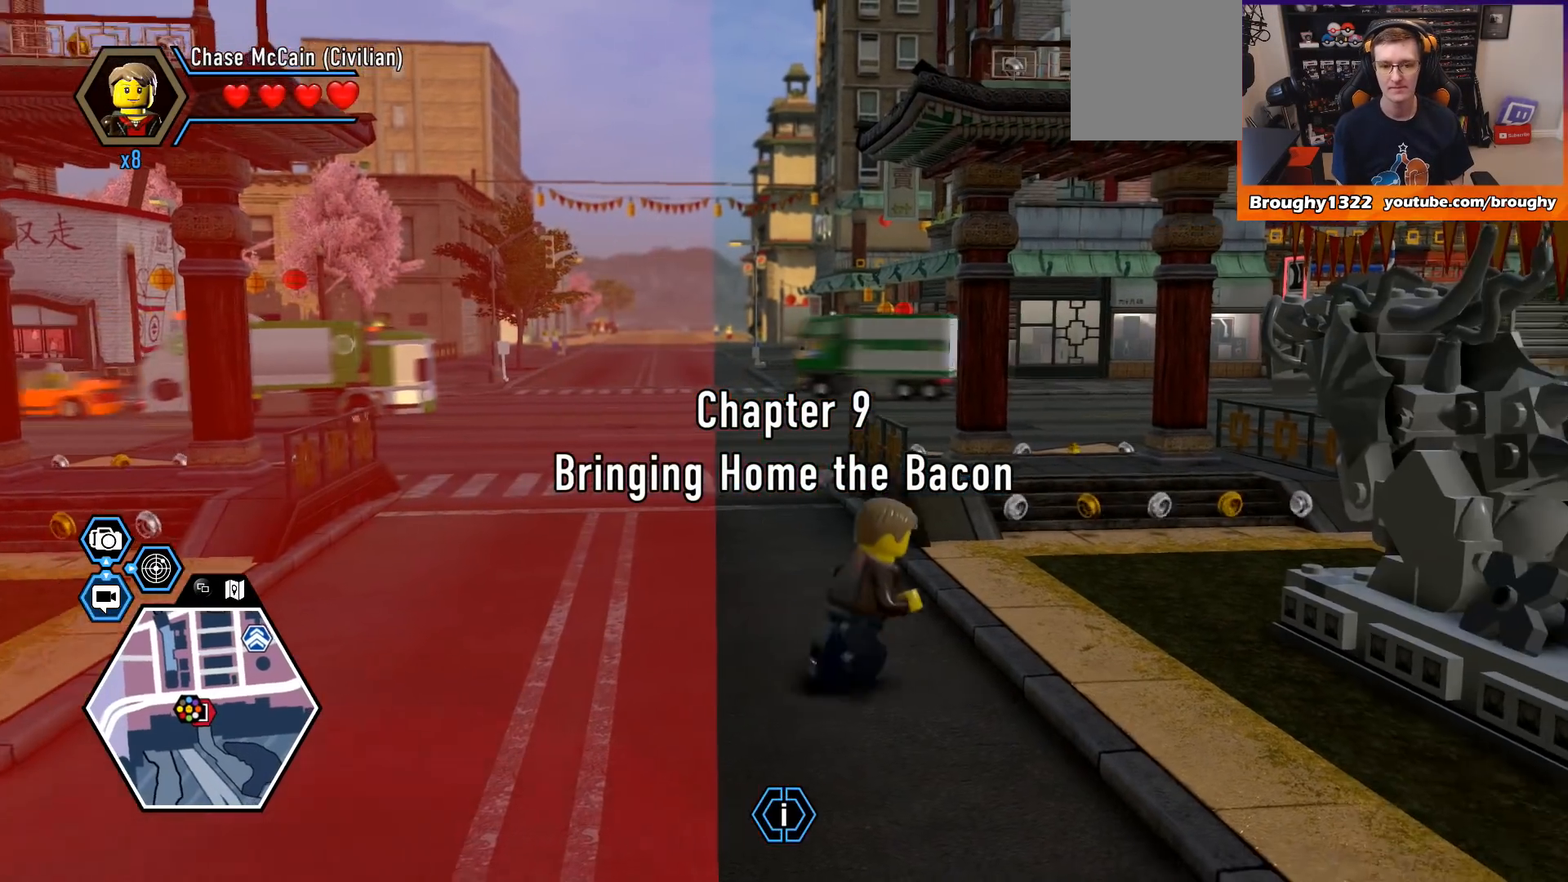
{"buttons": [], "left_stick": "up", "right_stick": "center", "events": [[133, "left_stick", "up-right"], [467, "left_stick", "up"]]}
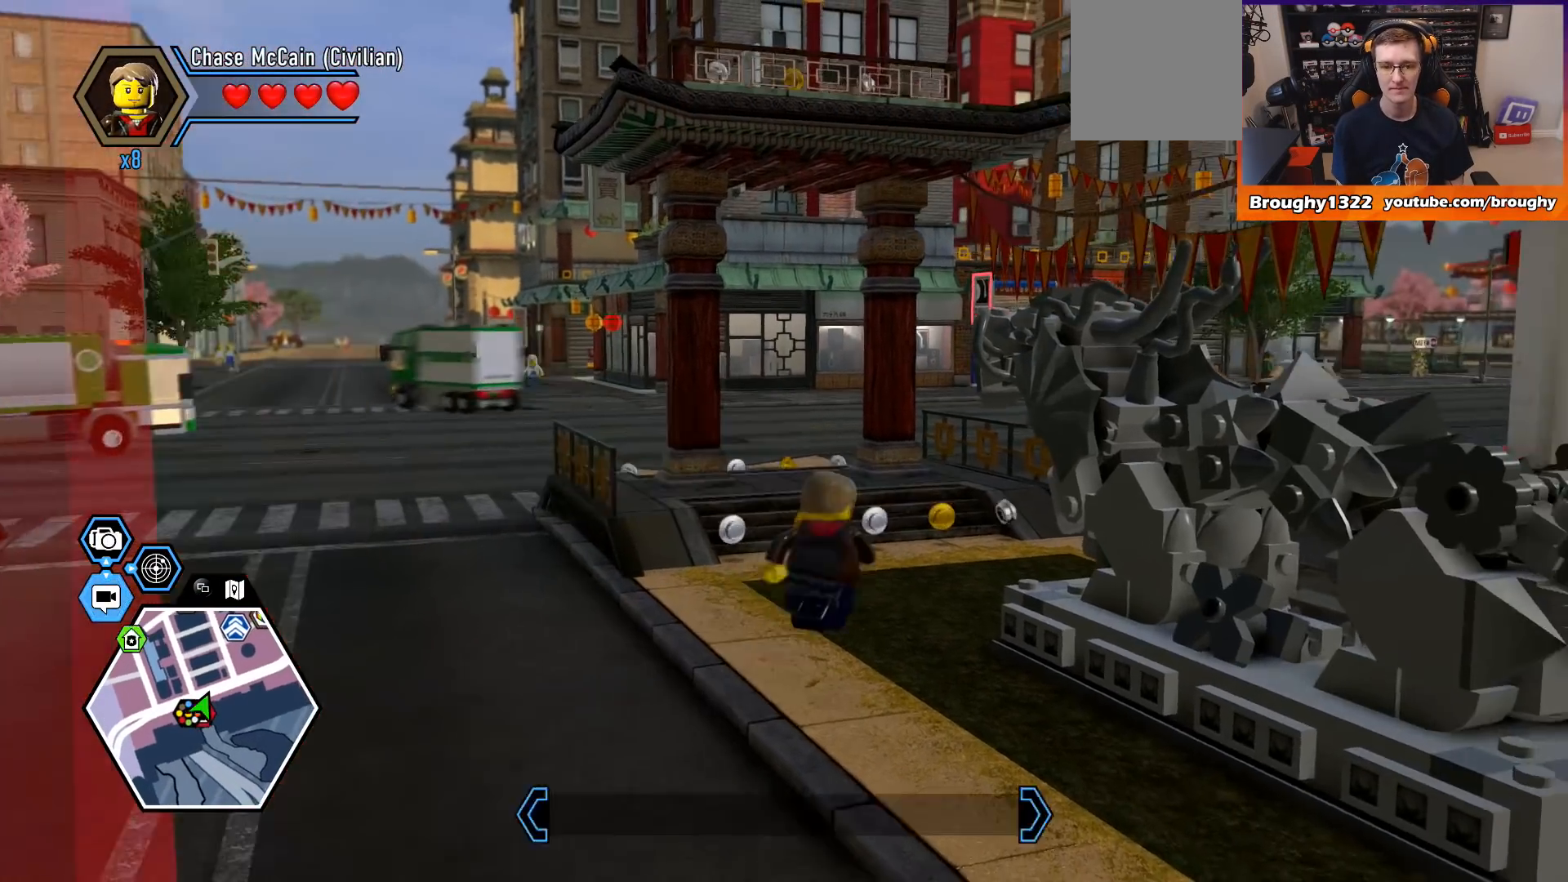
{"buttons": [], "left_stick": "up-right", "right_stick": "center", "events": [[467, "left_stick", "up-right"]]}
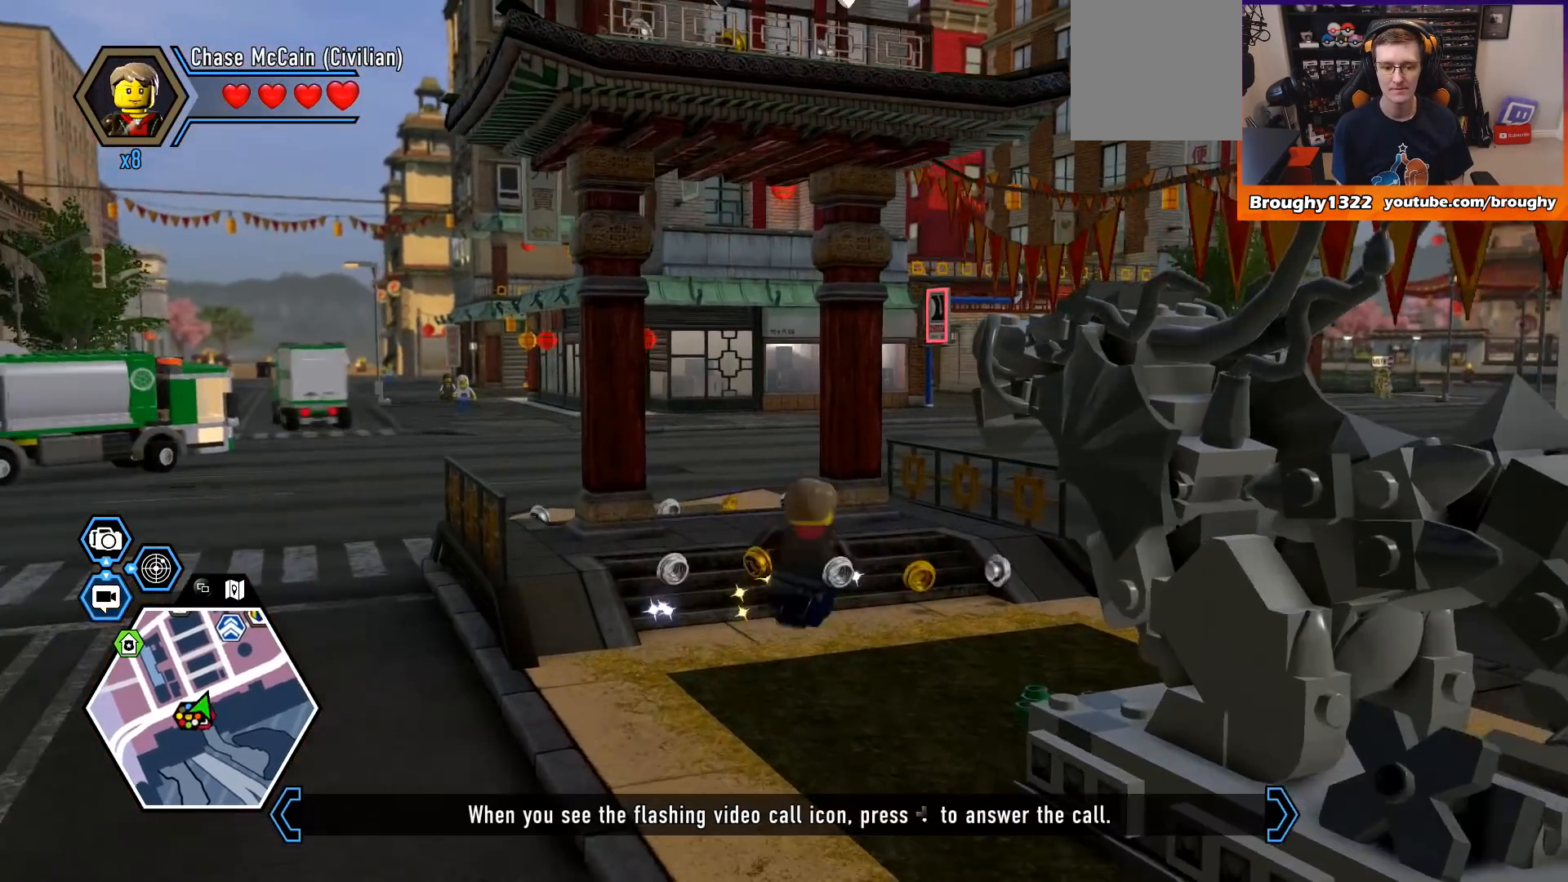
{"buttons": [], "left_stick": "up-left", "right_stick": "center", "events": [[200, "left_stick", "up"], [467, "left_stick", "up-left"]]}
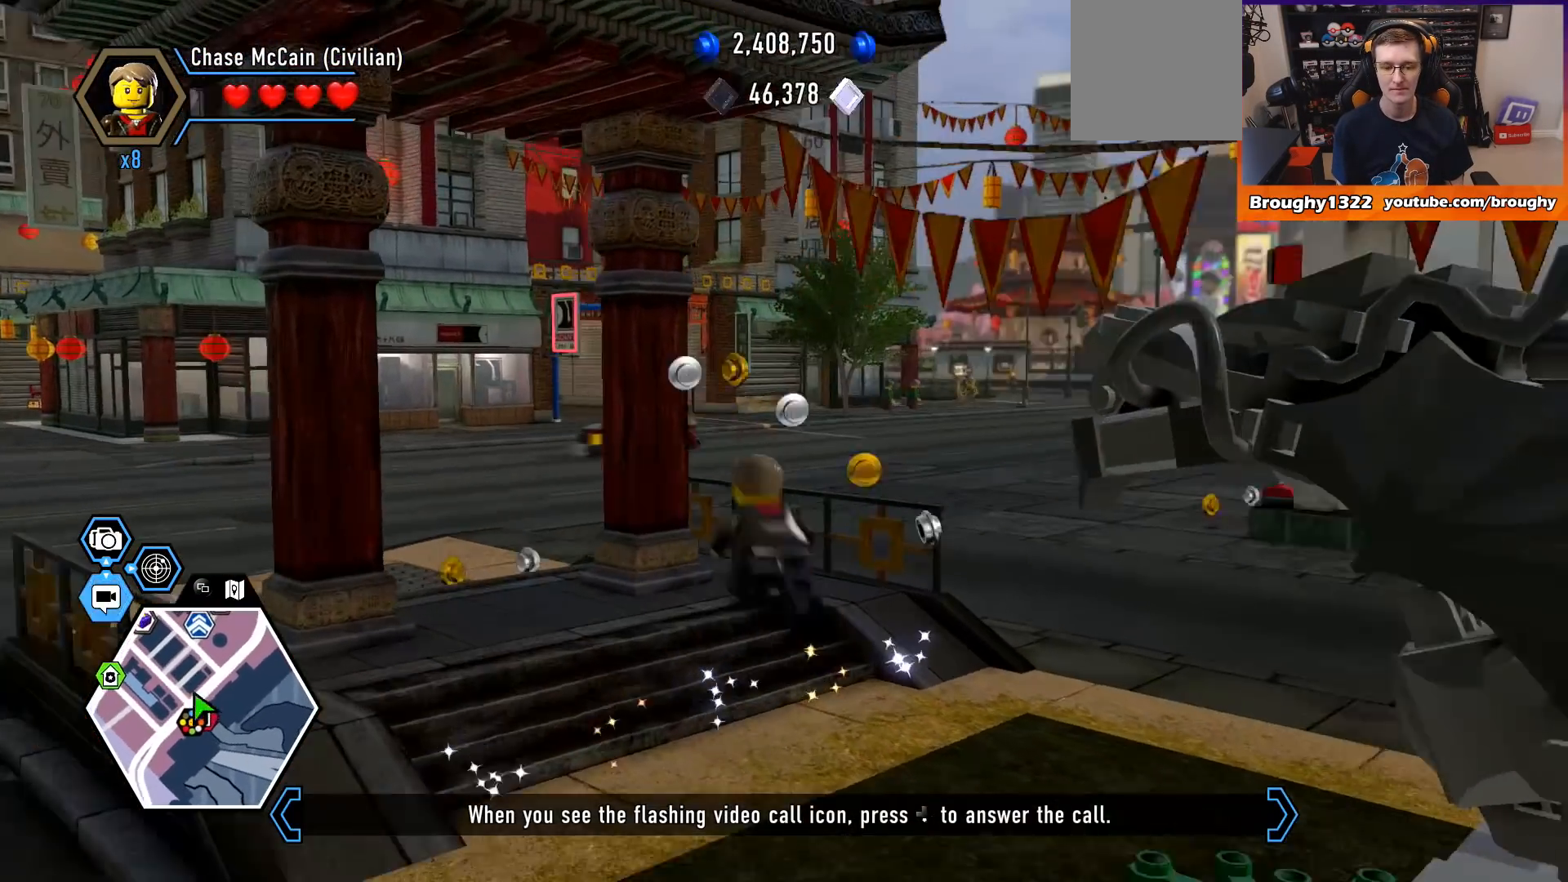
{"buttons": [], "left_stick": "up-left", "right_stick": "center", "events": []}
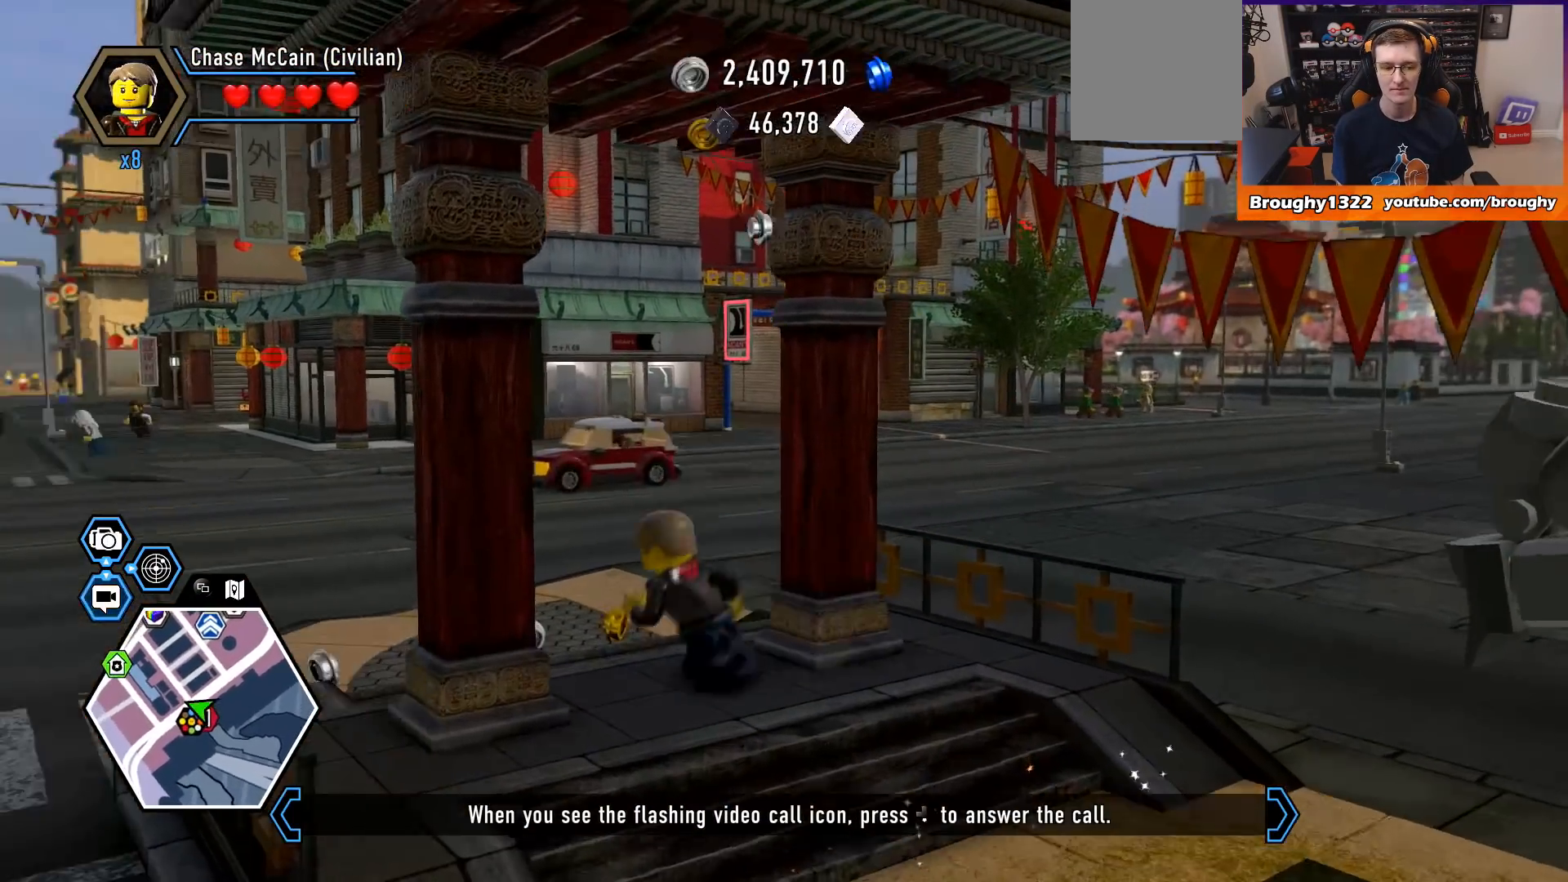
{"buttons": [], "left_stick": "up-left", "right_stick": "center", "events": [[333, "DPAD_DOWN", "down"], [500, "DPAD_DOWN", "up"]]}
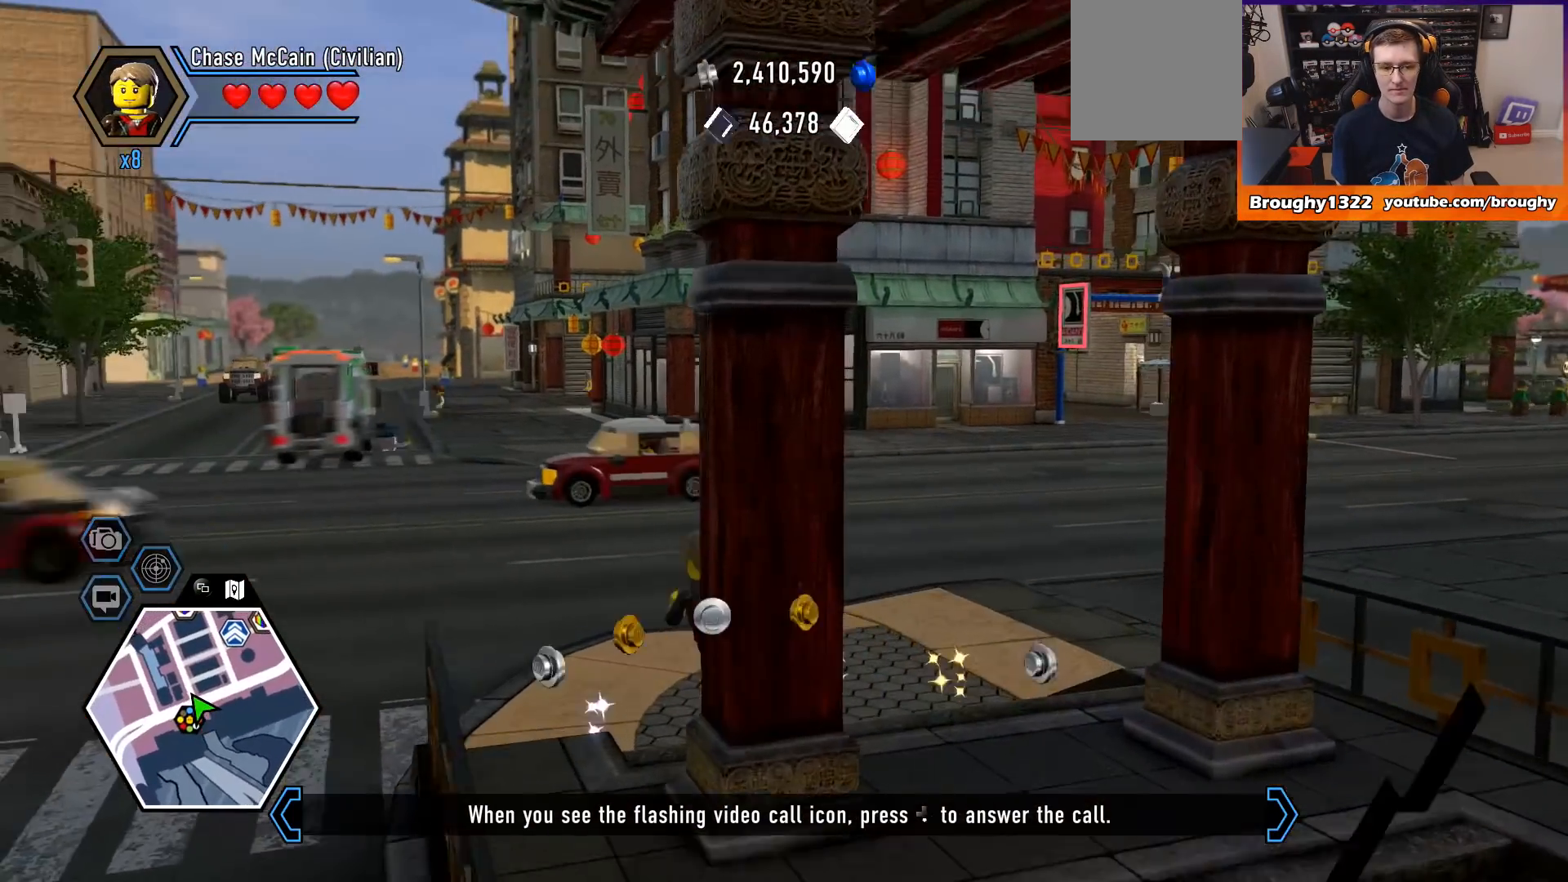
{"buttons": [], "left_stick": "up-left", "right_stick": "center", "events": []}
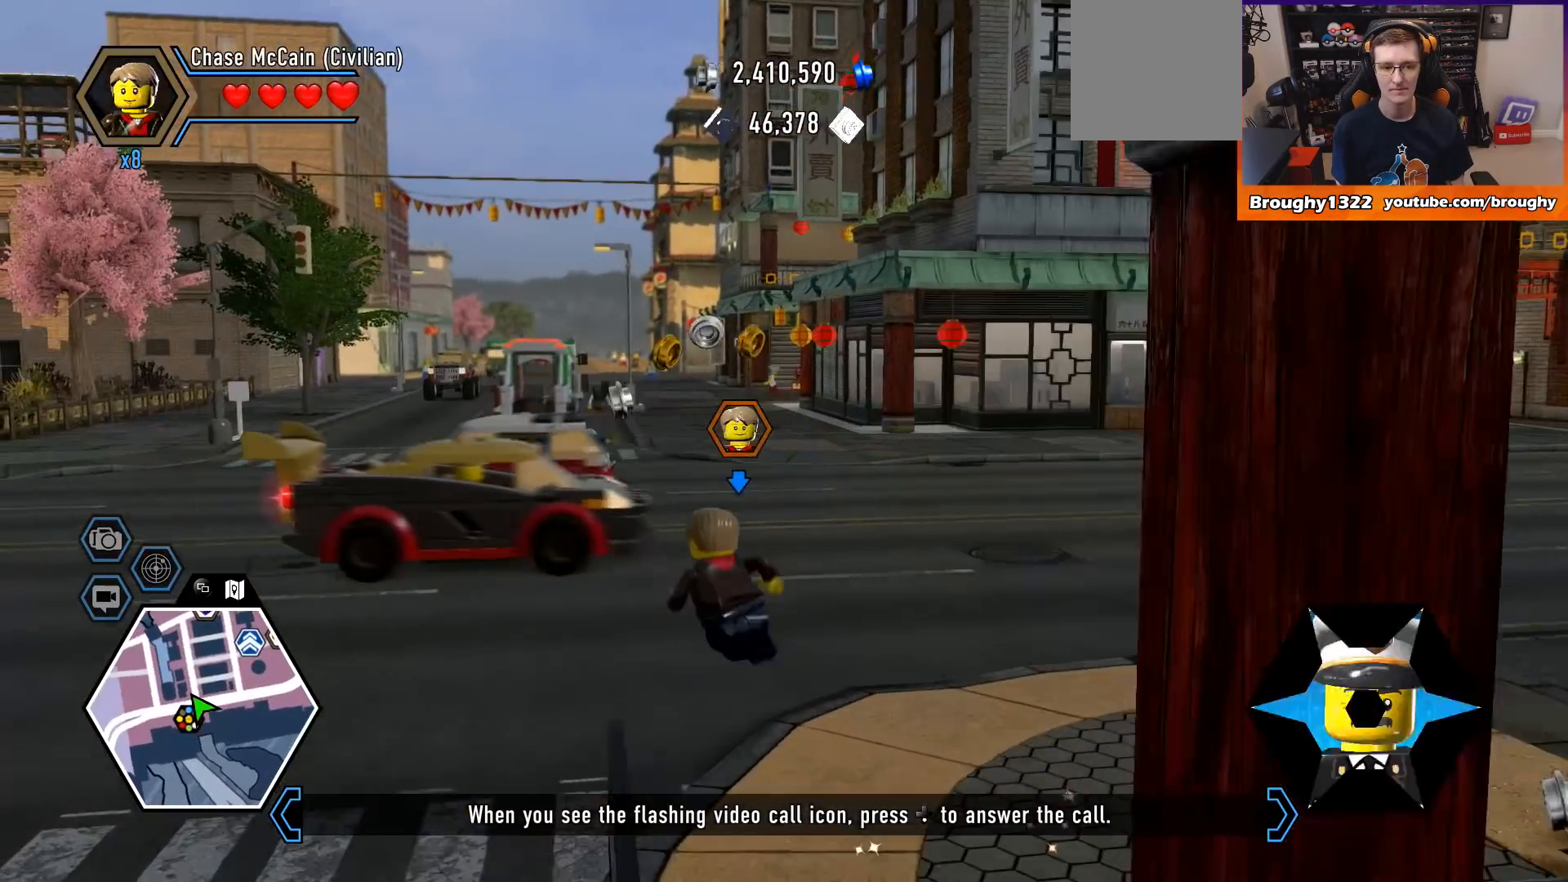
{"buttons": ["Y"], "left_stick": "center", "right_stick": "center", "events": [[267, "left_stick", "up"], [400, "Y", "down"], [500, "left_stick", "center"]]}
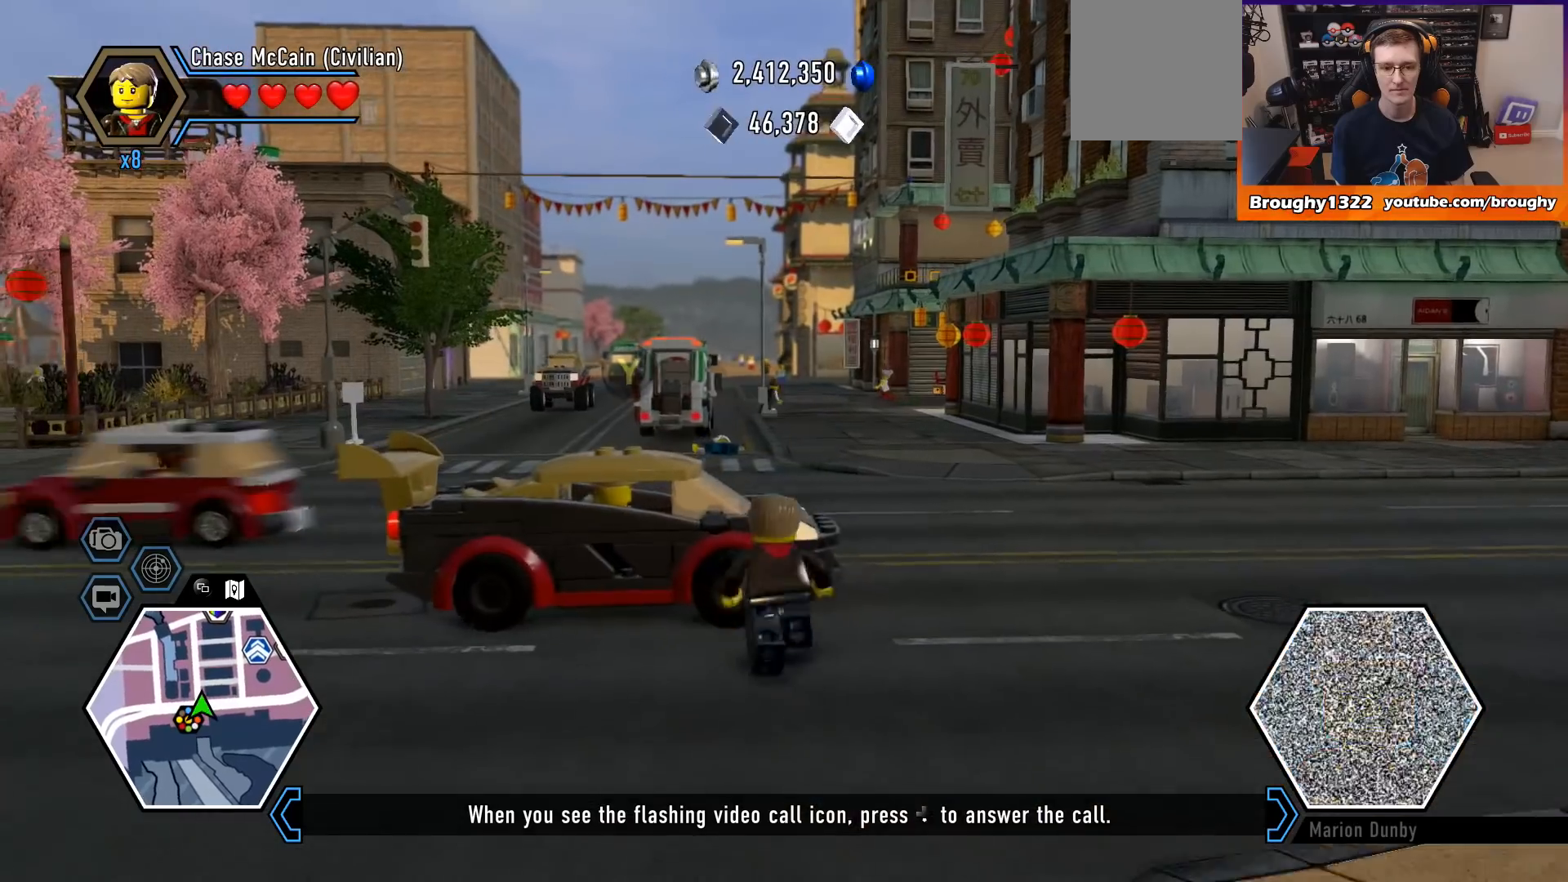
{"buttons": [], "left_stick": "center", "right_stick": "center", "events": [[33, "Y", "up"]]}
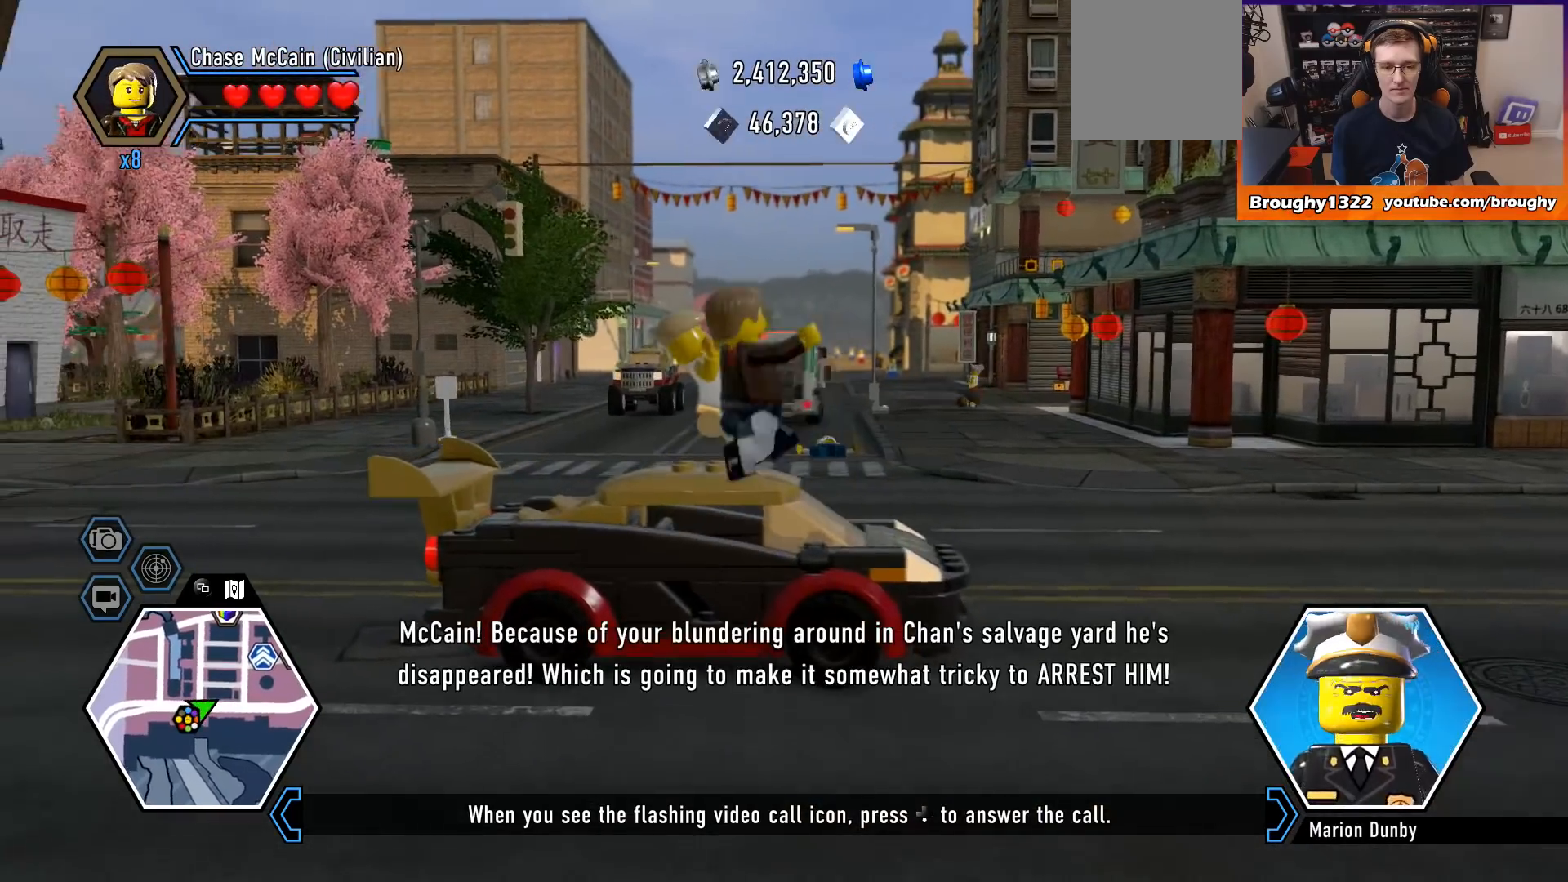
{"buttons": [], "left_stick": "center", "right_stick": "center", "events": []}
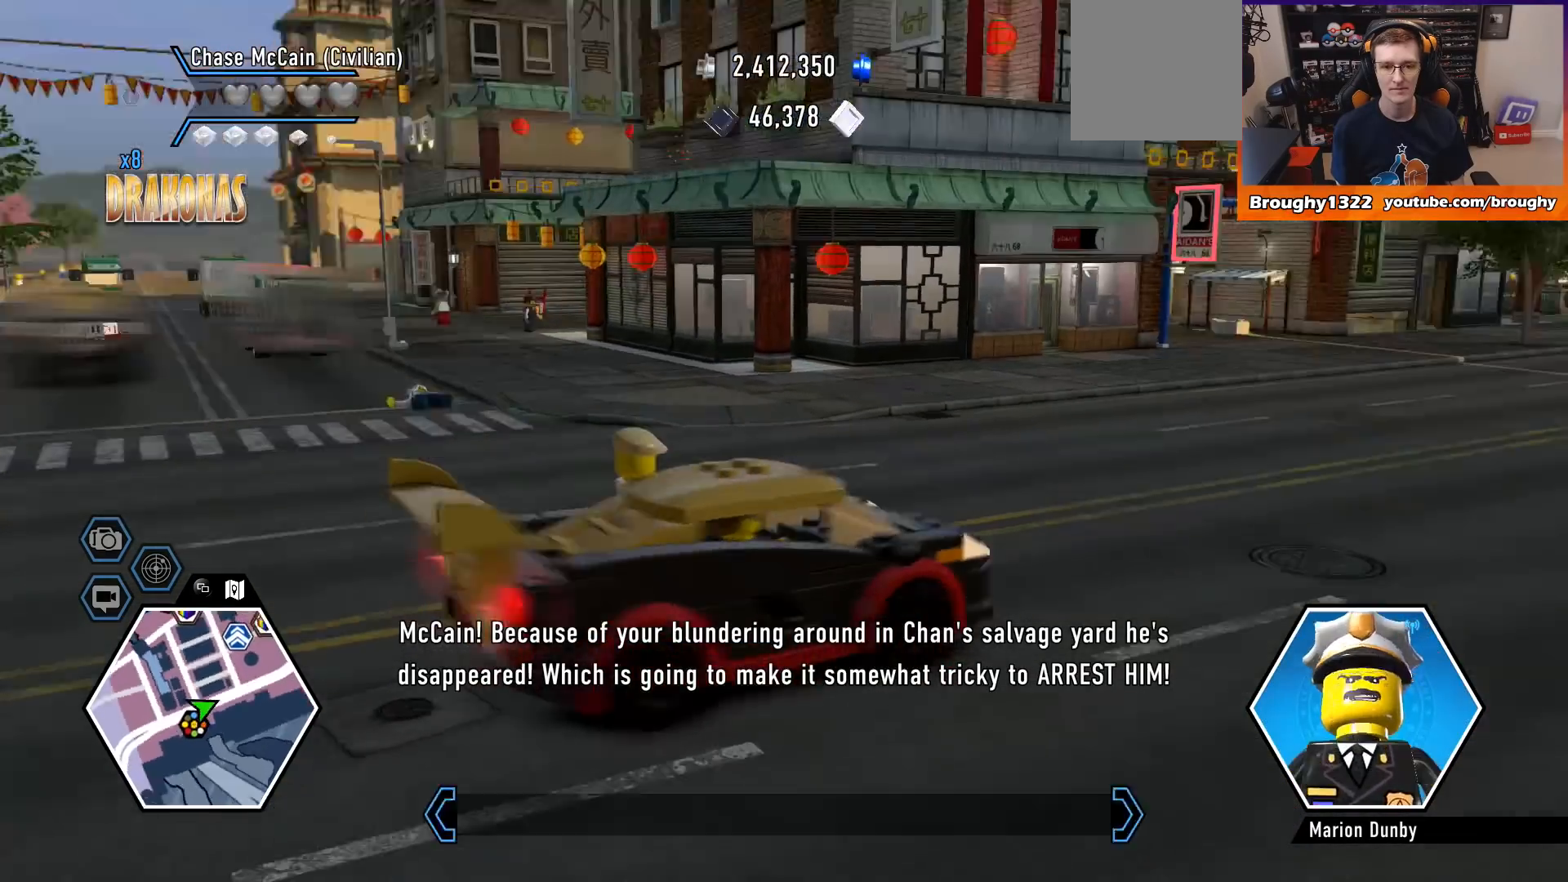
{"buttons": ["R2"], "left_stick": "center", "right_stick": "center", "events": [[133, "R2", "down"]]}
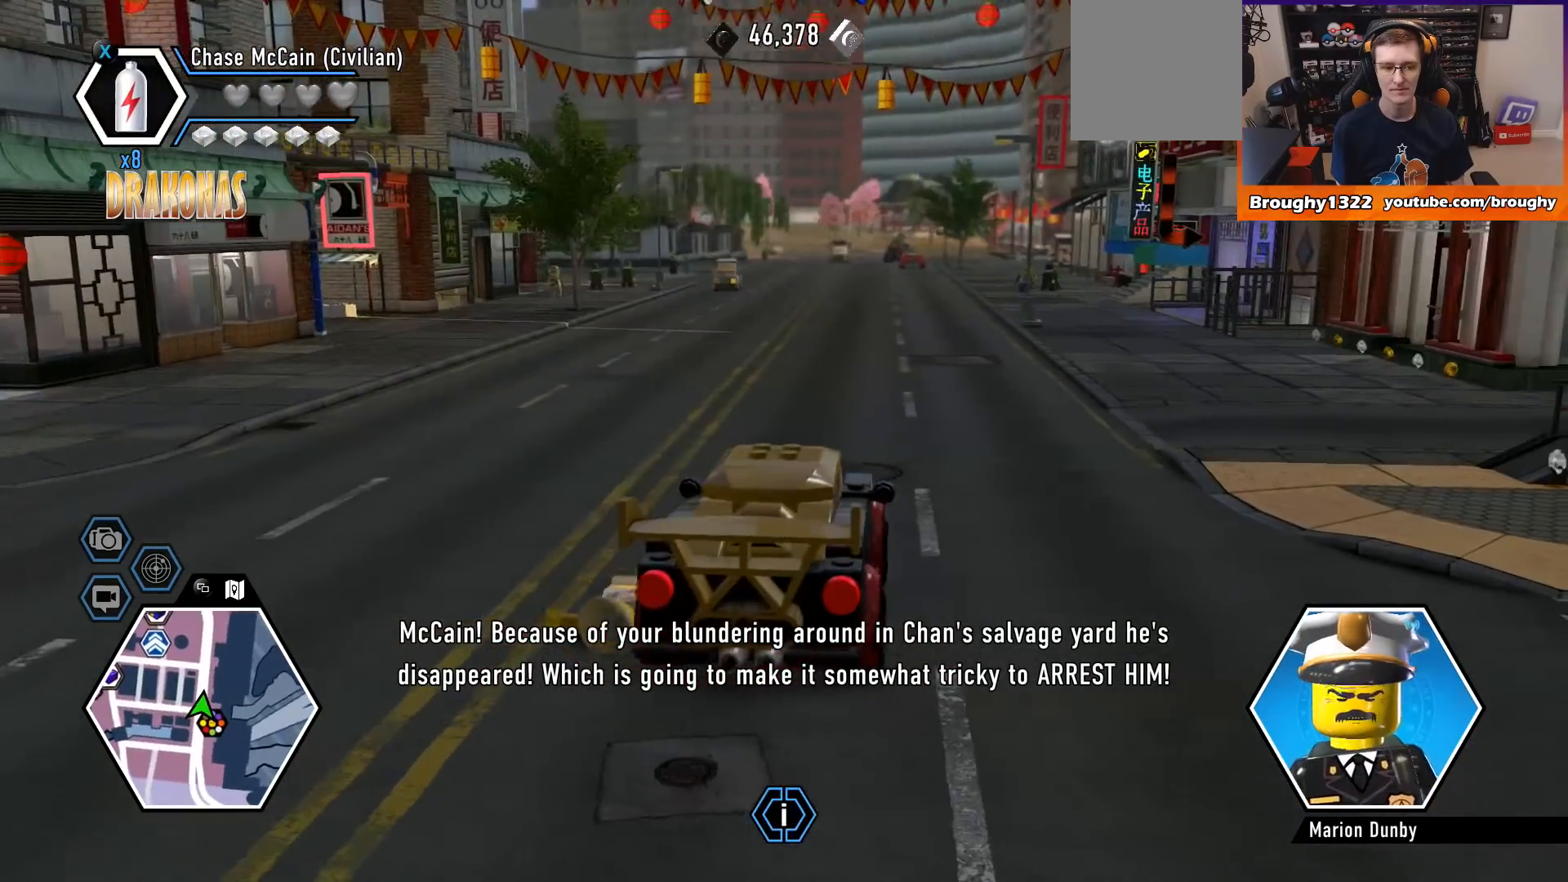
{"buttons": ["R2"], "left_stick": "center", "right_stick": "center", "events": []}
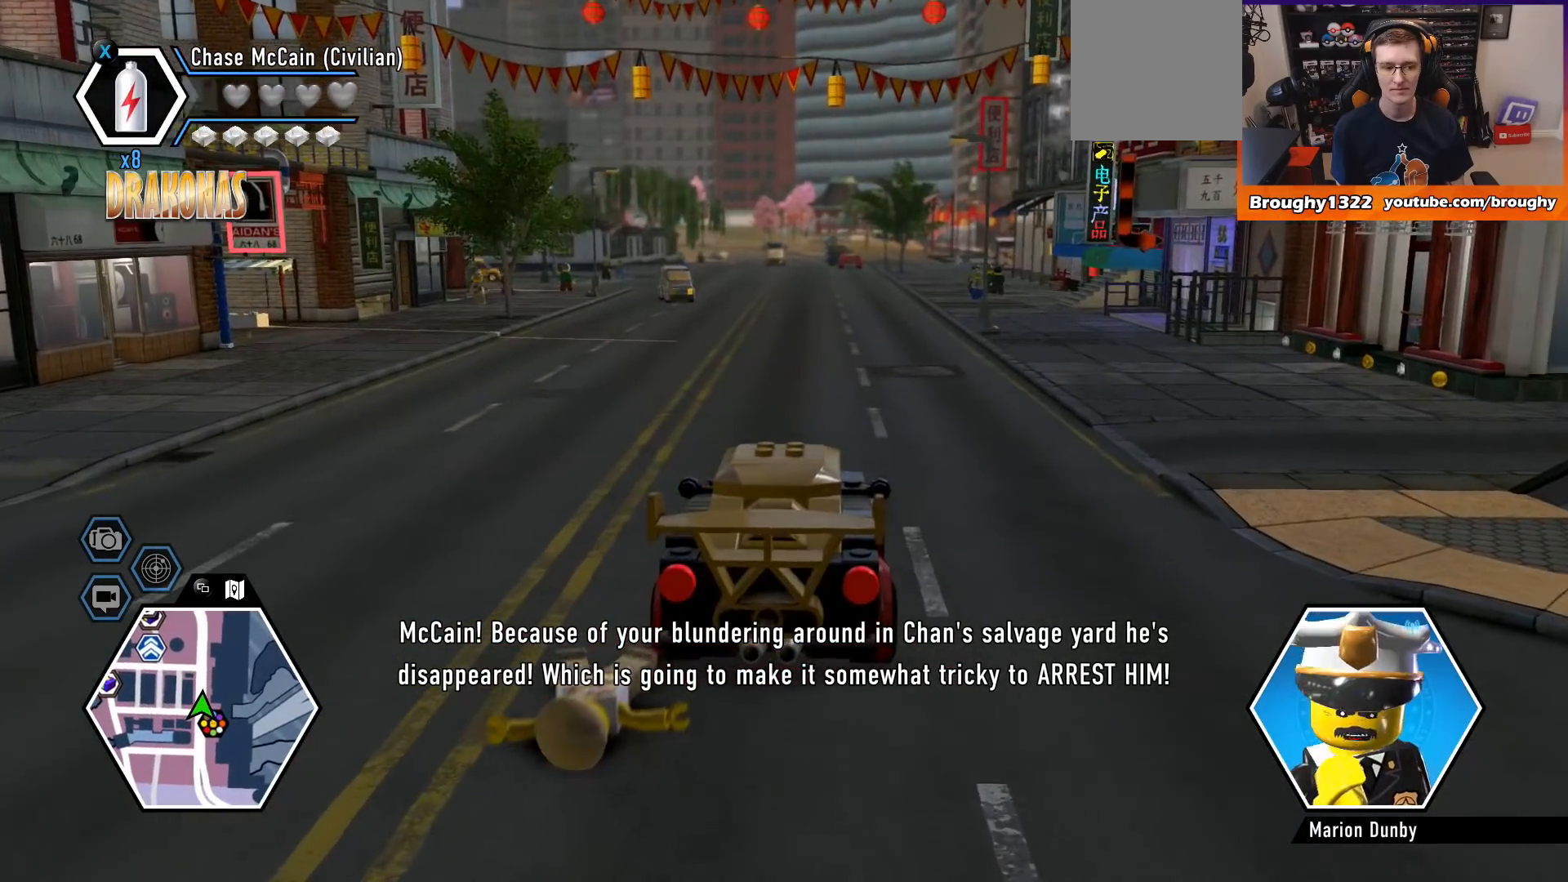
{"buttons": ["R2"], "left_stick": "center", "right_stick": "center", "events": []}
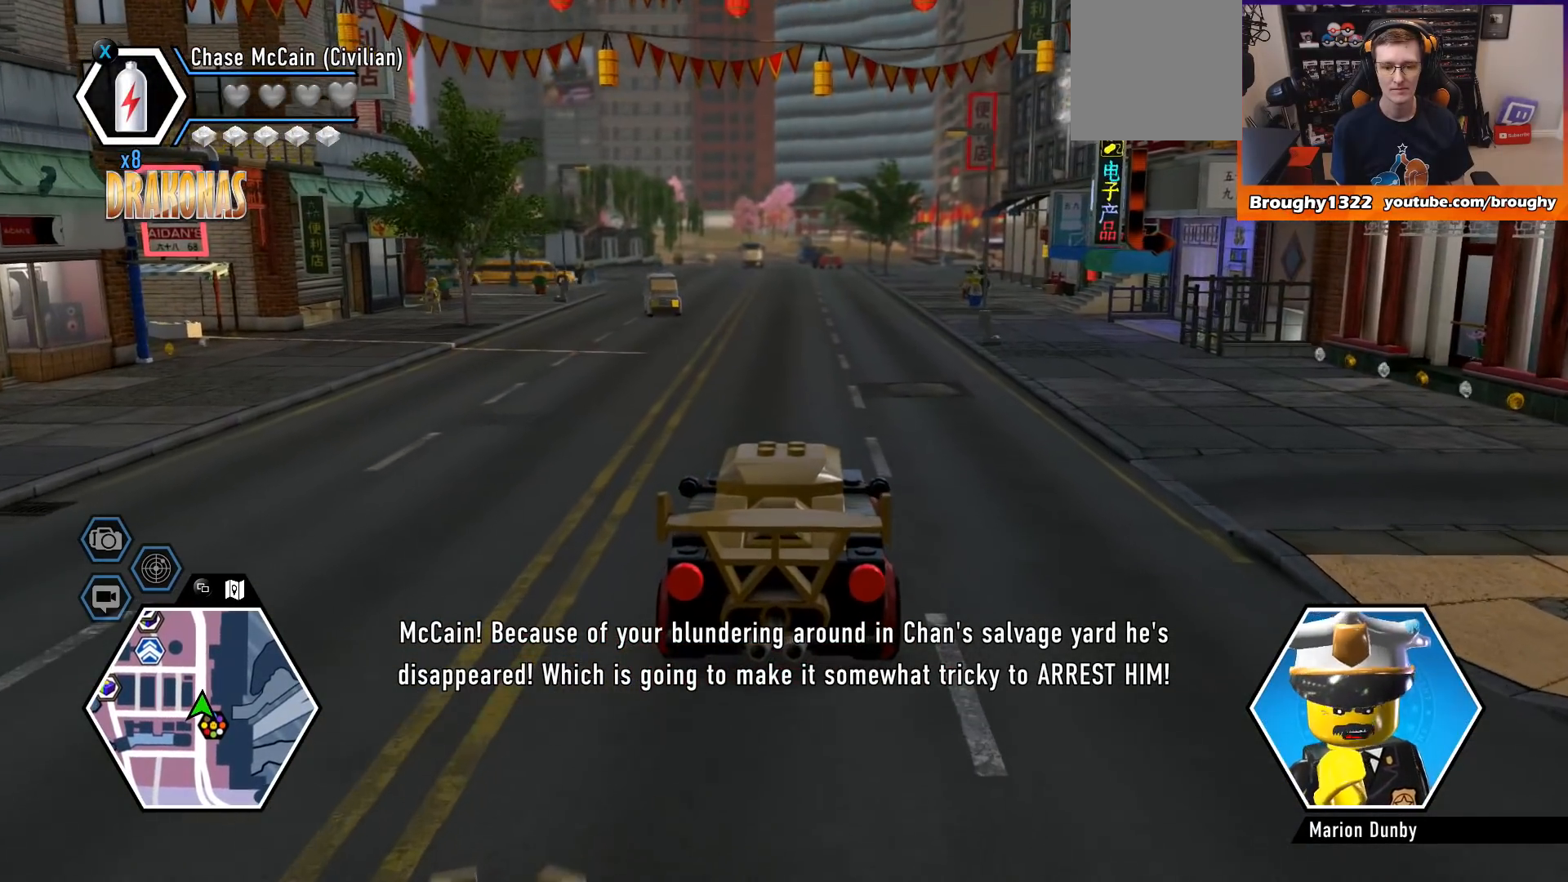
{"buttons": ["R2"], "left_stick": "center", "right_stick": "center", "events": []}
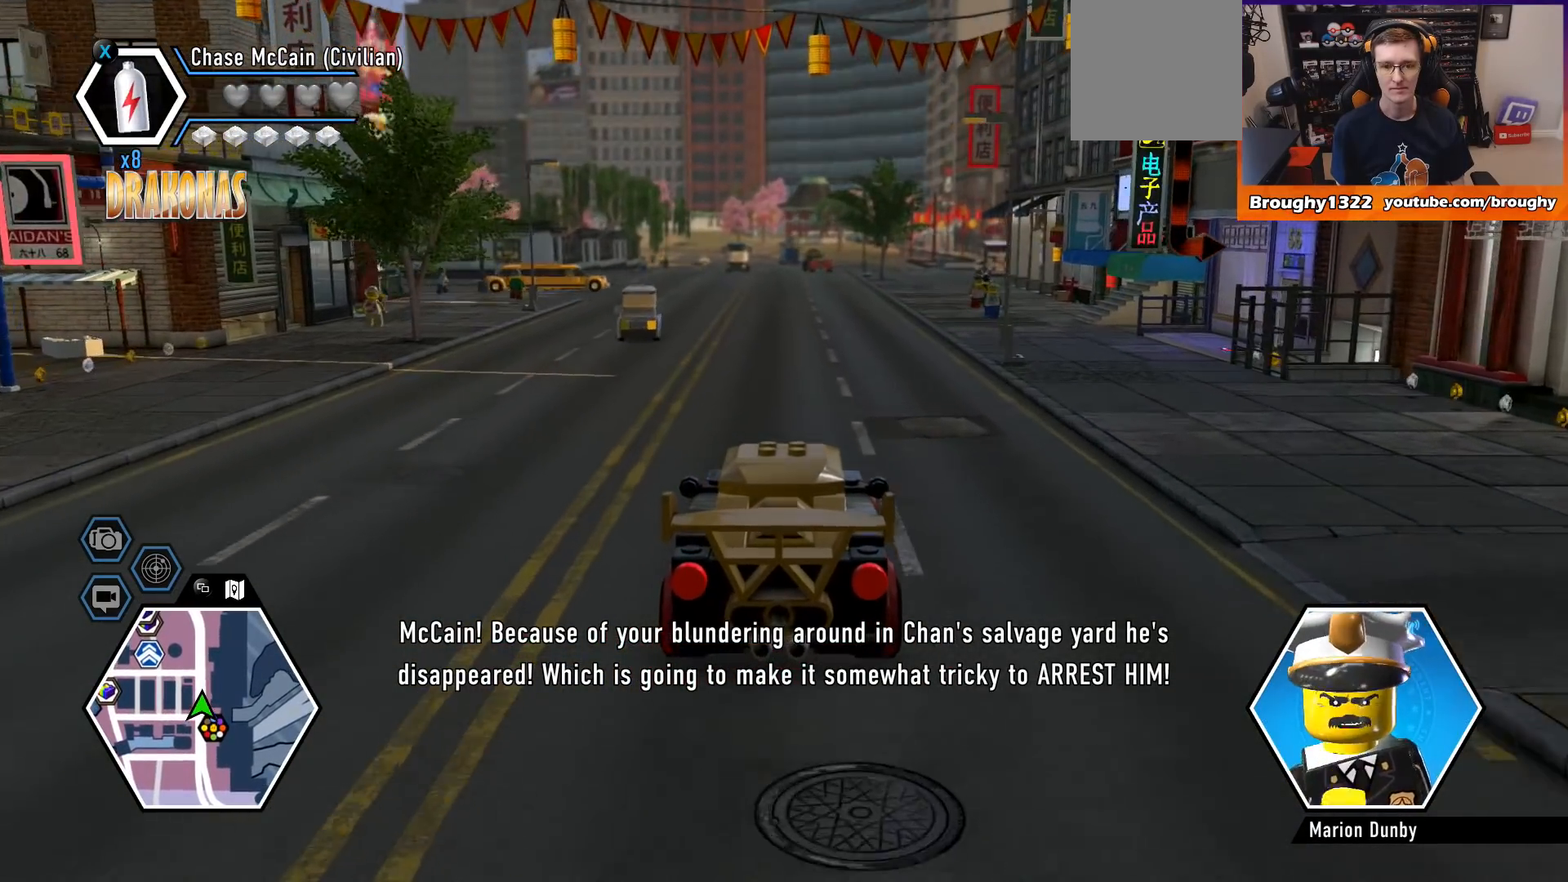
{"buttons": ["R2"], "left_stick": "center", "right_stick": "center", "events": []}
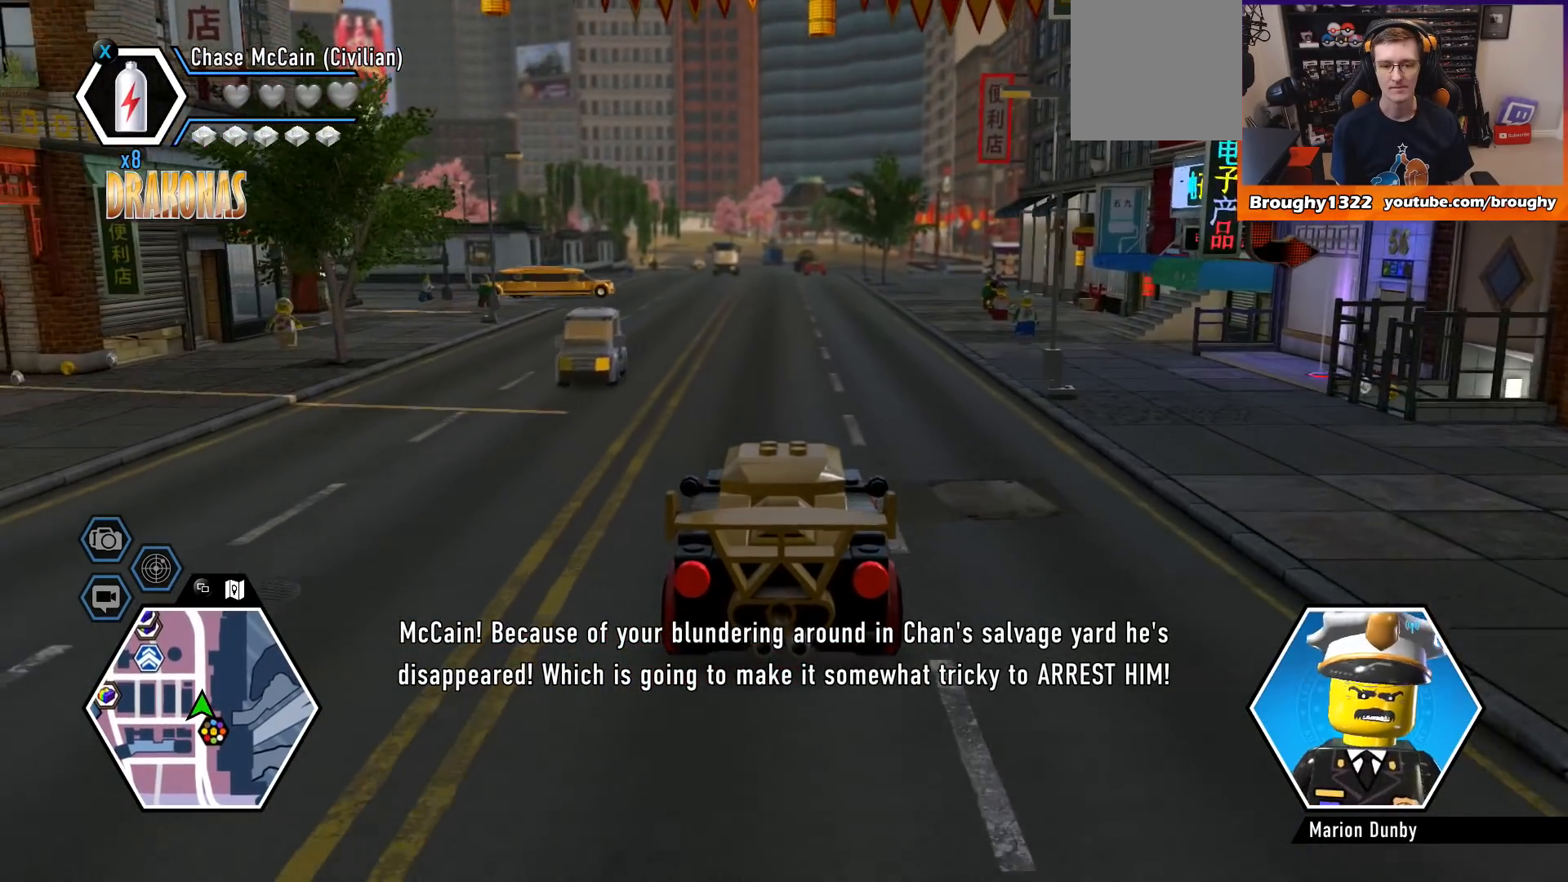
{"buttons": ["R2"], "left_stick": "center", "right_stick": "center", "events": [[33, "left_stick", "up-left"], [200, "left_stick", "center"]]}
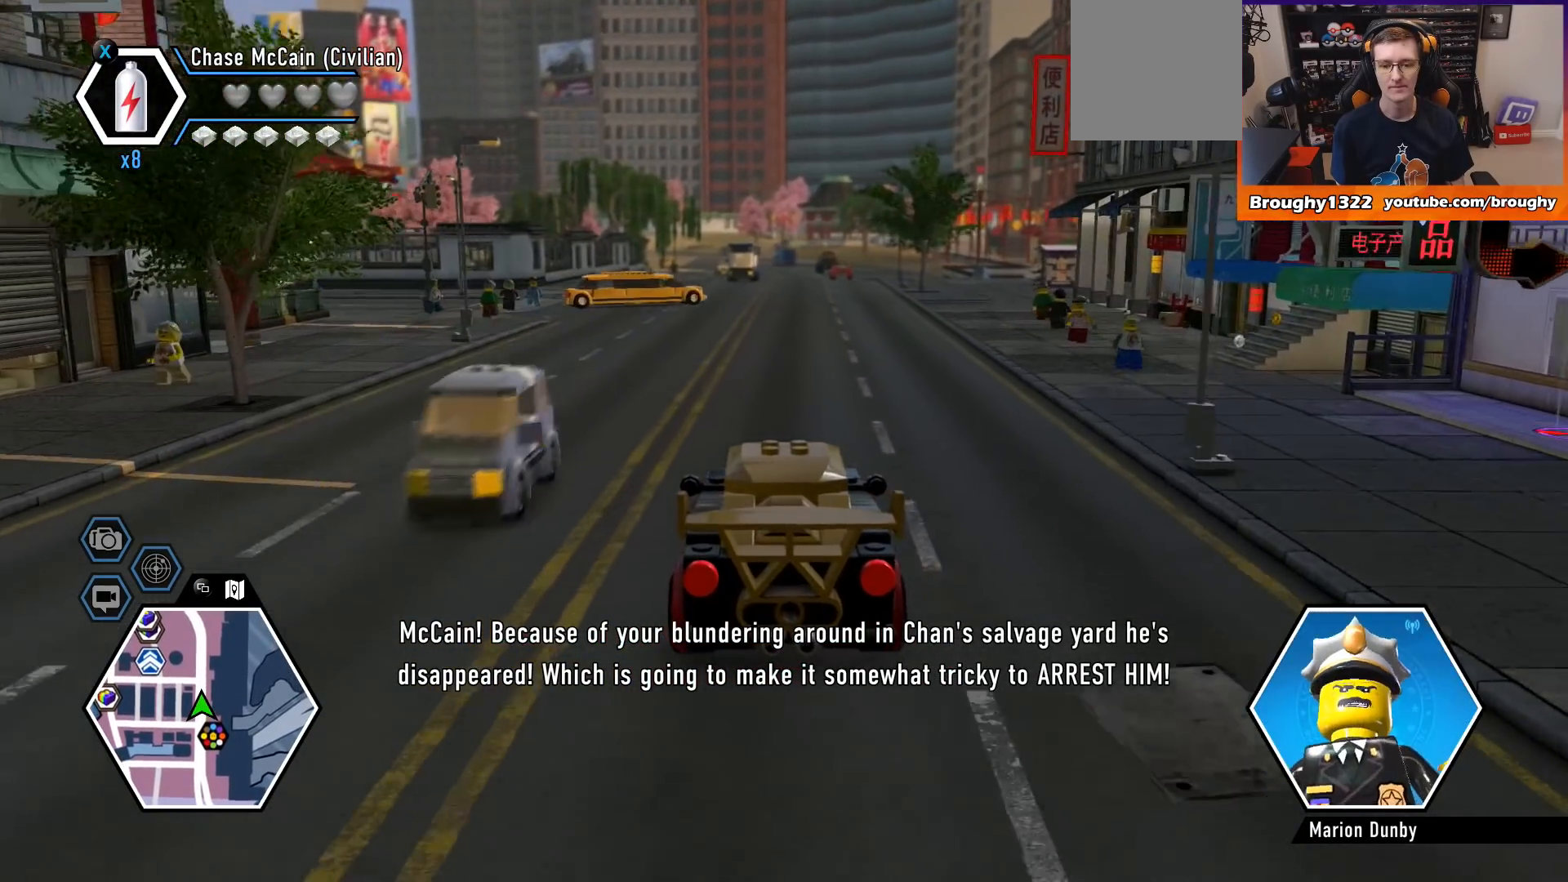
{"buttons": ["R2"], "left_stick": "center", "right_stick": "center", "events": []}
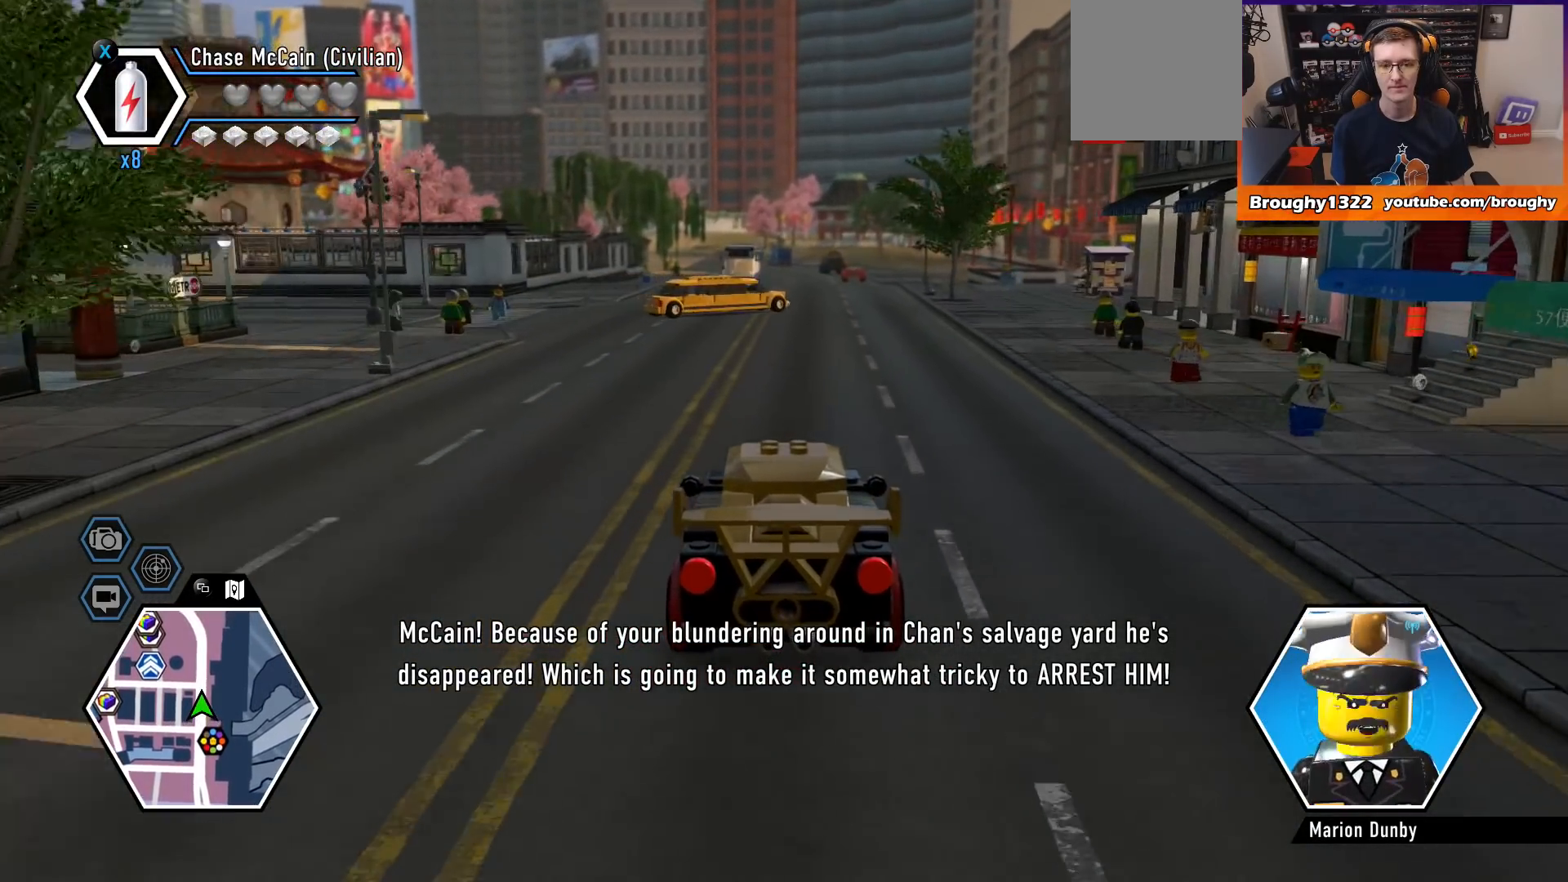
{"buttons": ["R2"], "left_stick": "right", "right_stick": "center", "events": [[433, "left_stick", "right"]]}
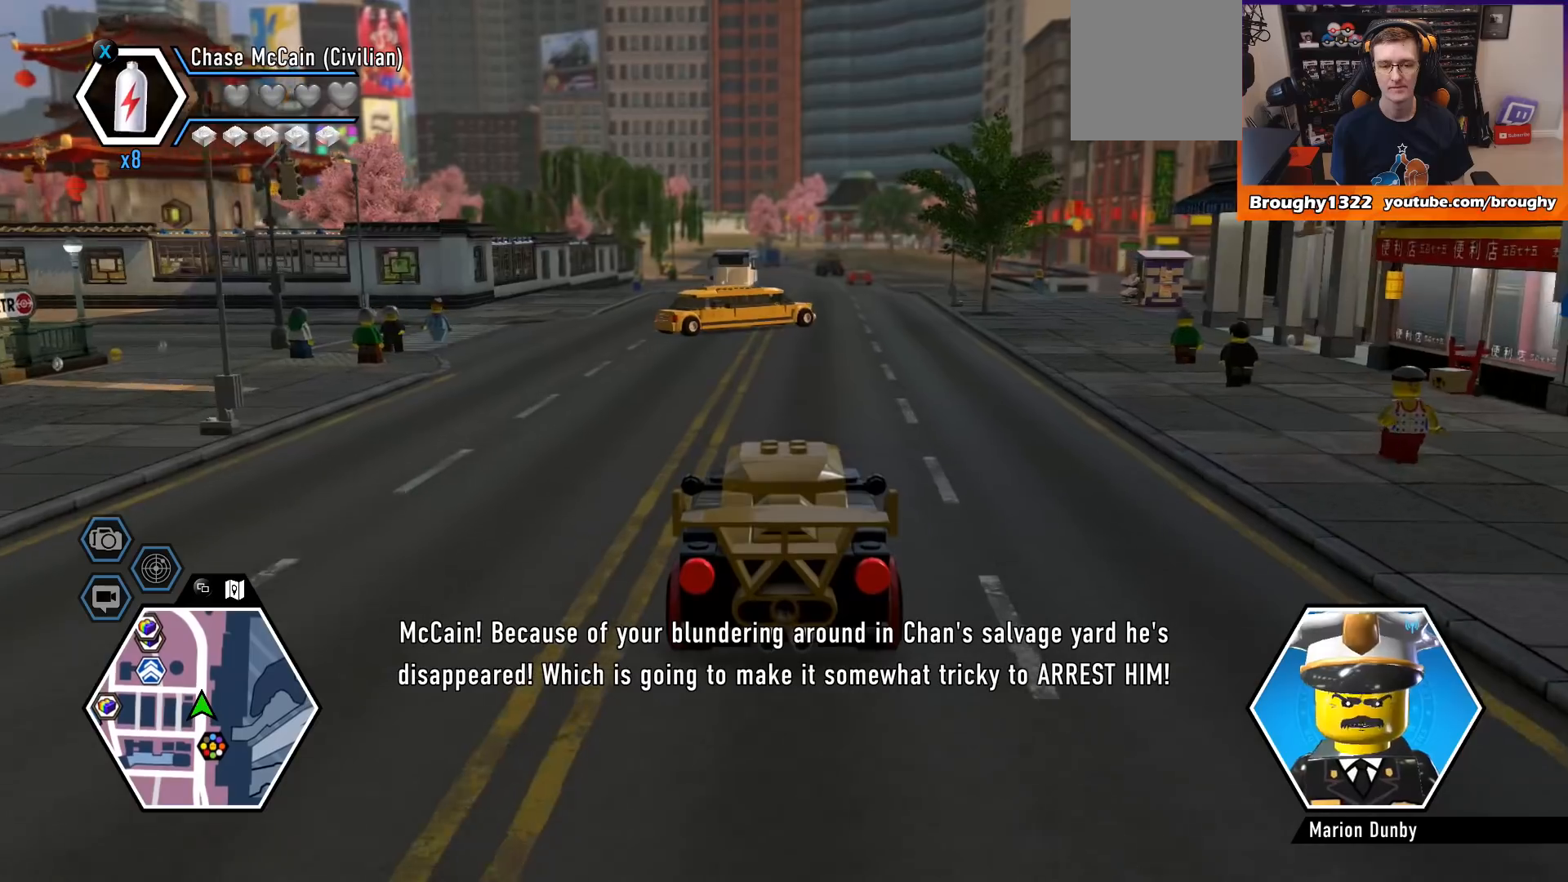
{"buttons": ["R2"], "left_stick": "right", "right_stick": "center", "events": [[100, "left_stick", "center"], [400, "left_stick", "right"]]}
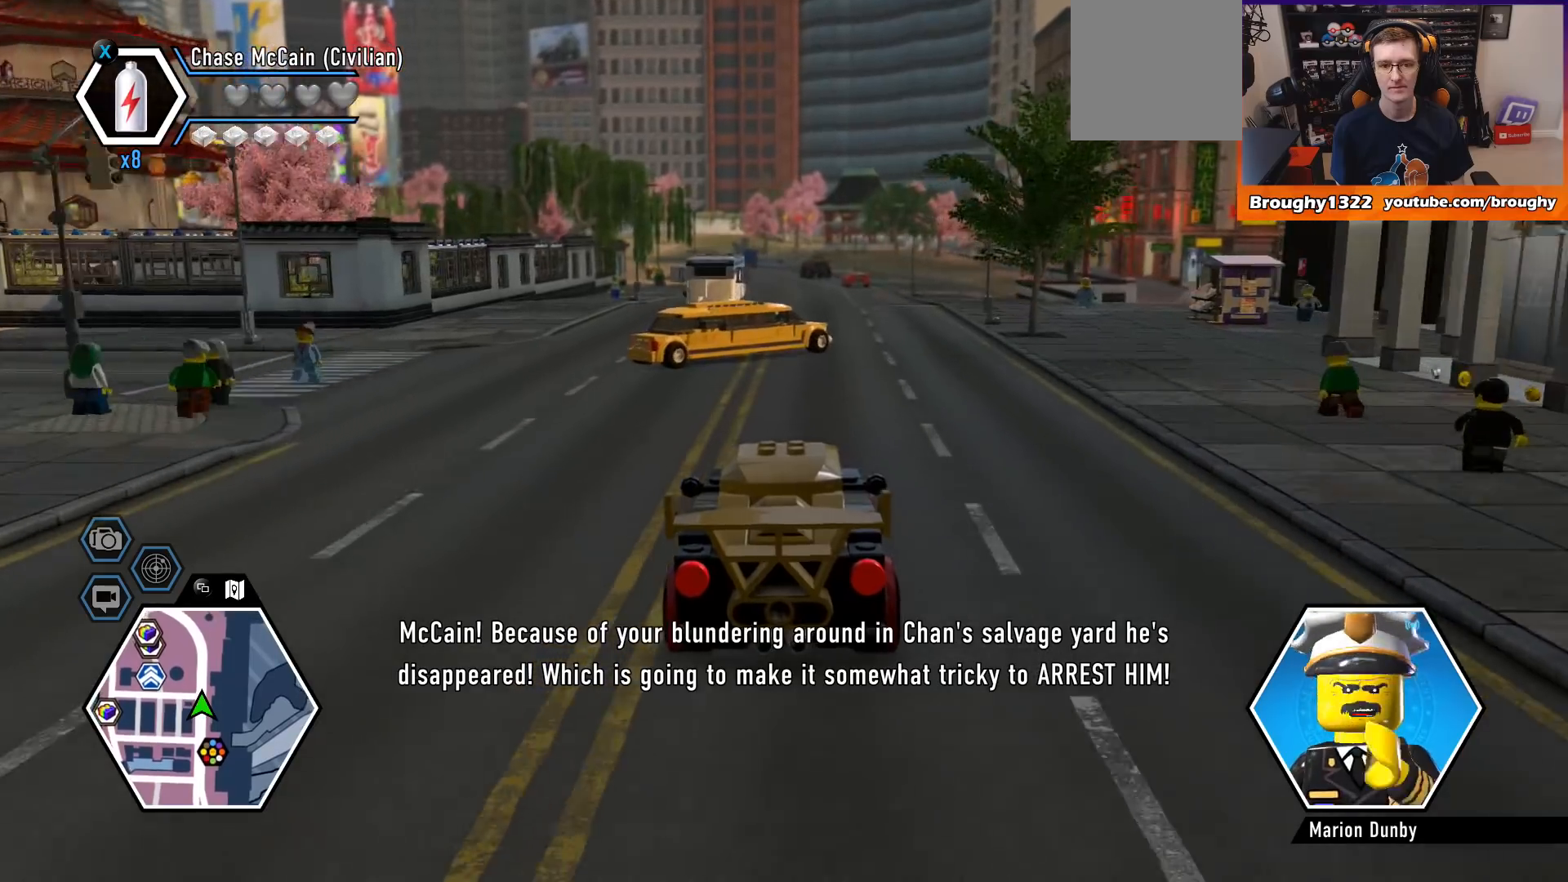
{"buttons": ["R2"], "left_stick": "center", "right_stick": "center", "events": [[233, "left_stick", "center"]]}
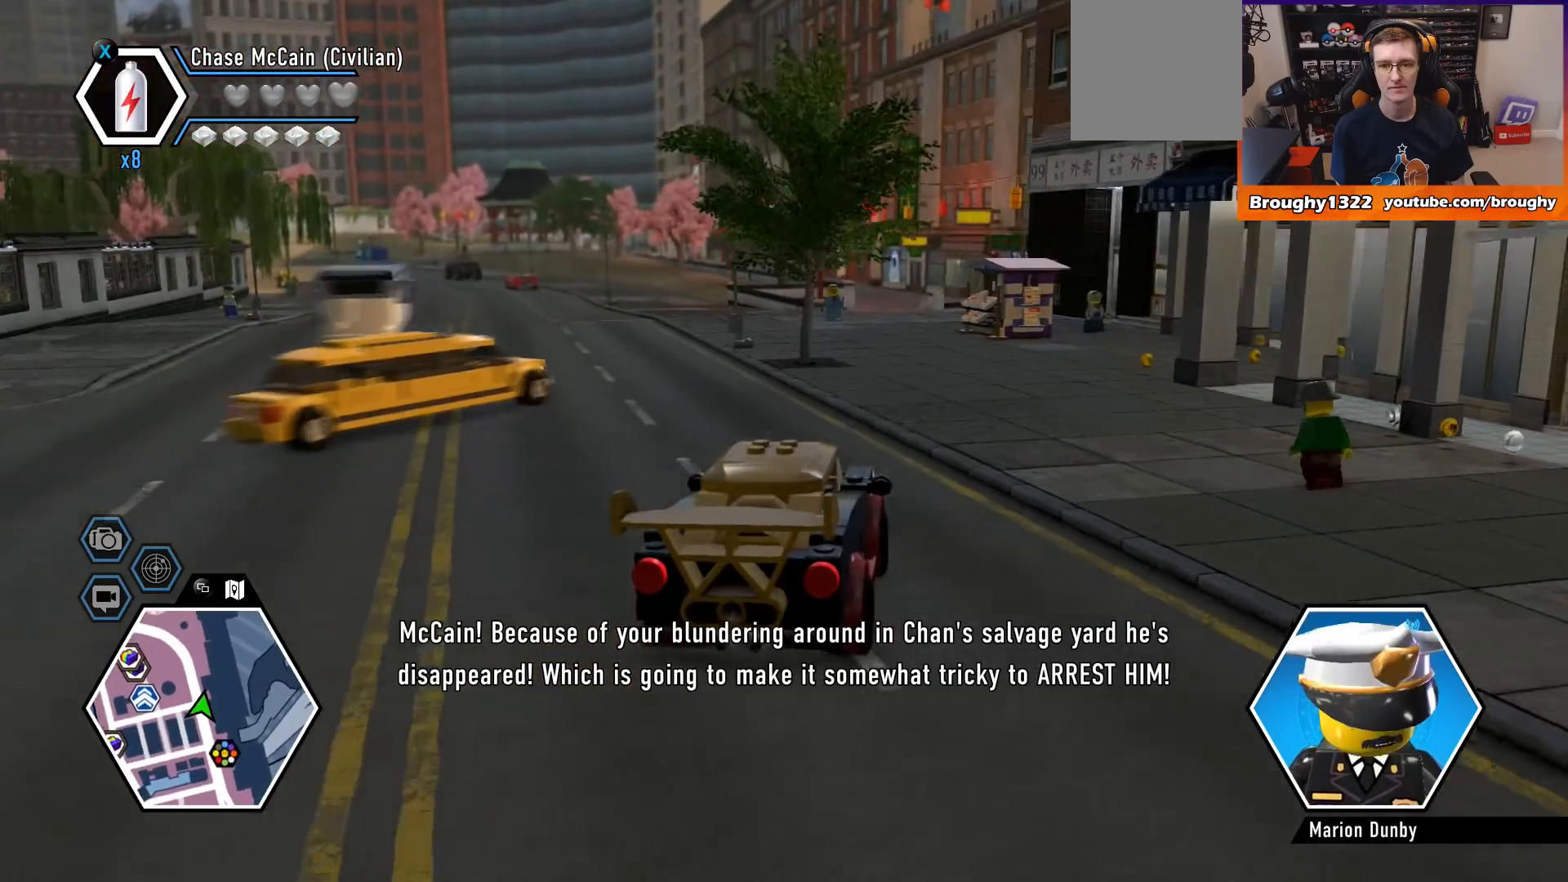
{"buttons": ["R2"], "left_stick": "center", "right_stick": "center", "events": [[33, "left_stick", "up-left"], [500, "left_stick", "center"]]}
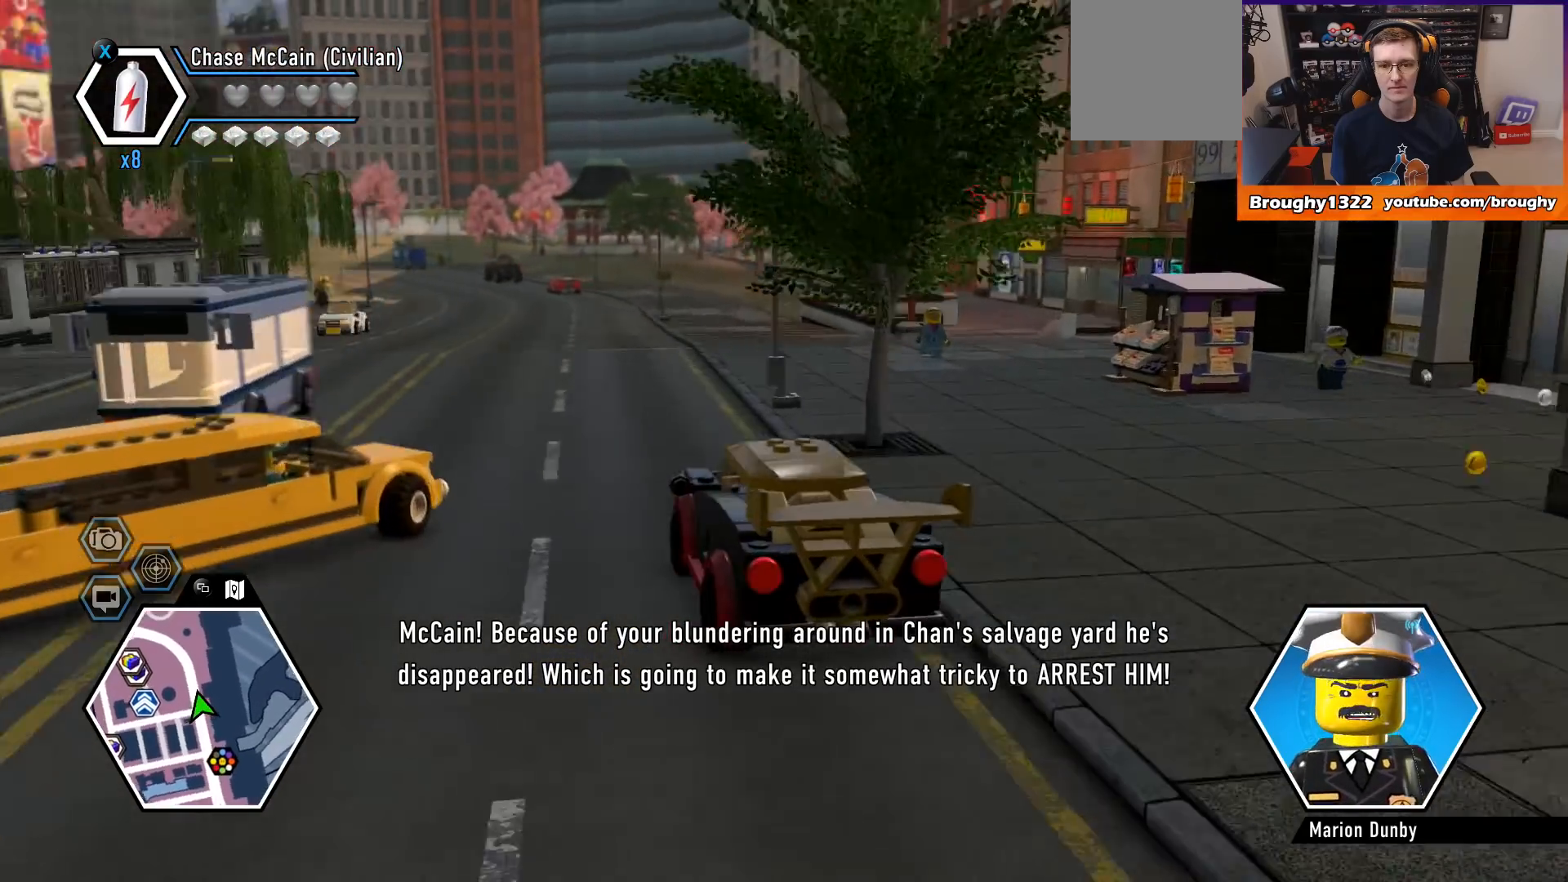
{"buttons": ["R2"], "left_stick": "right", "right_stick": "center", "events": [[500, "left_stick", "right"]]}
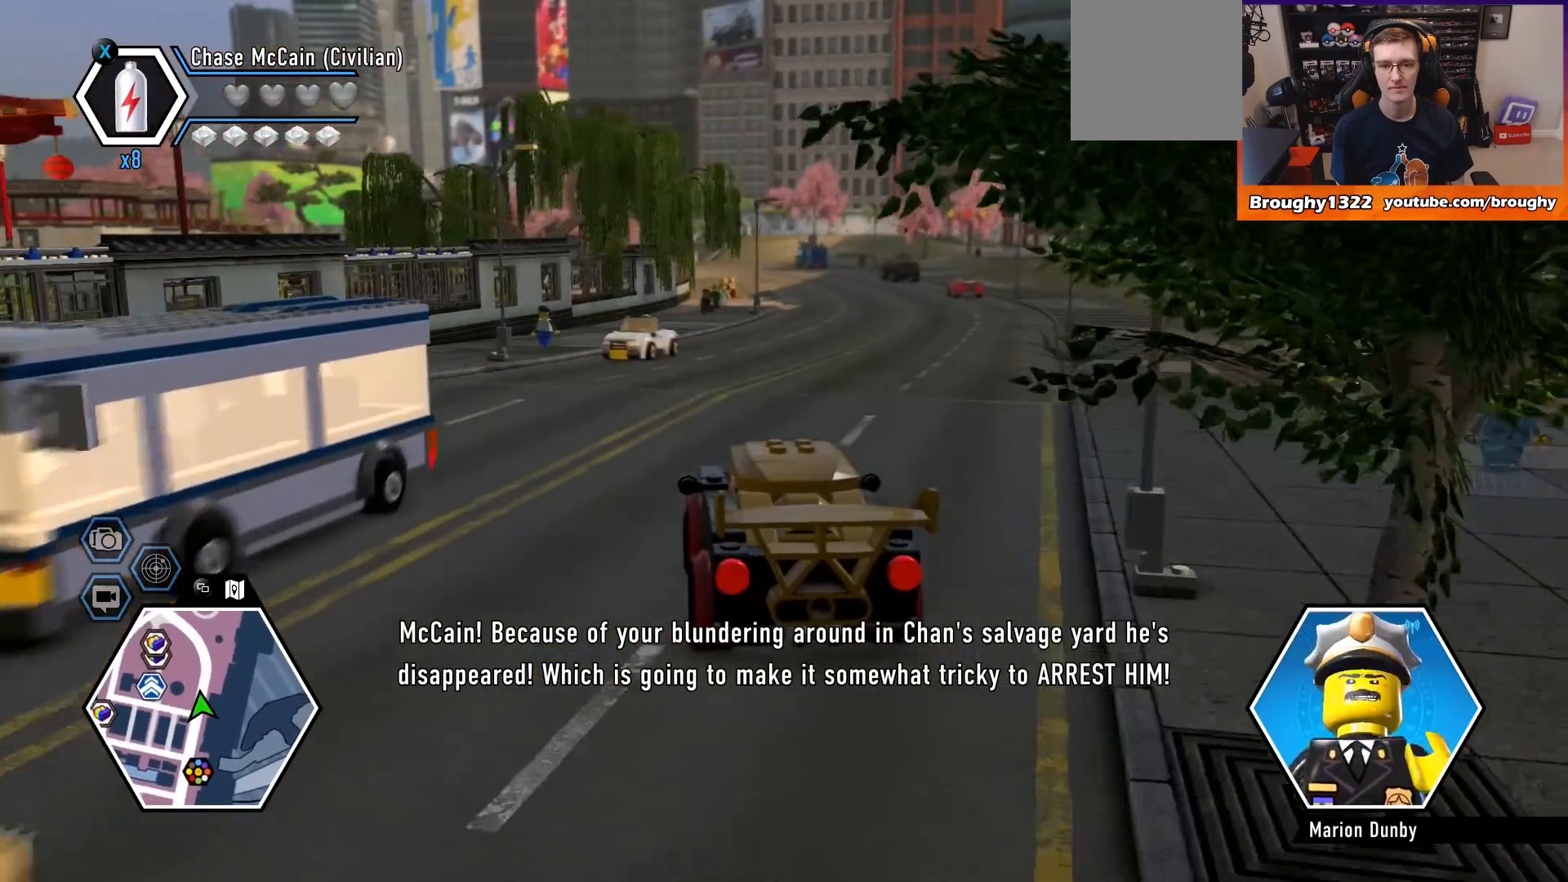
{"buttons": ["R2"], "left_stick": "center", "right_stick": "center", "events": [[467, "left_stick", "center"]]}
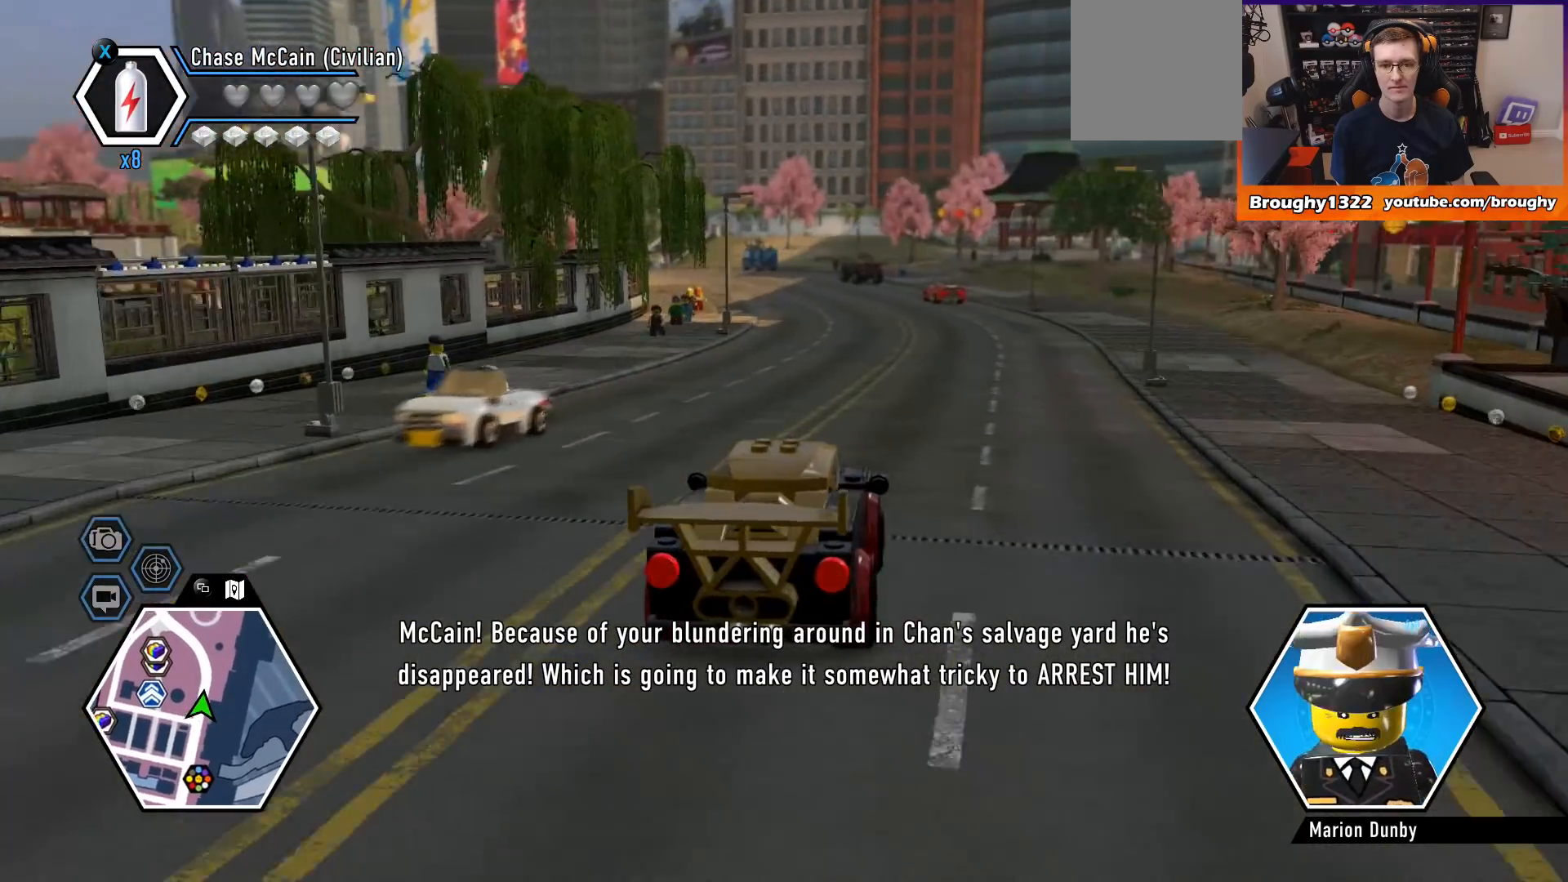
{"buttons": ["R2"], "left_stick": "center", "right_stick": "center", "events": []}
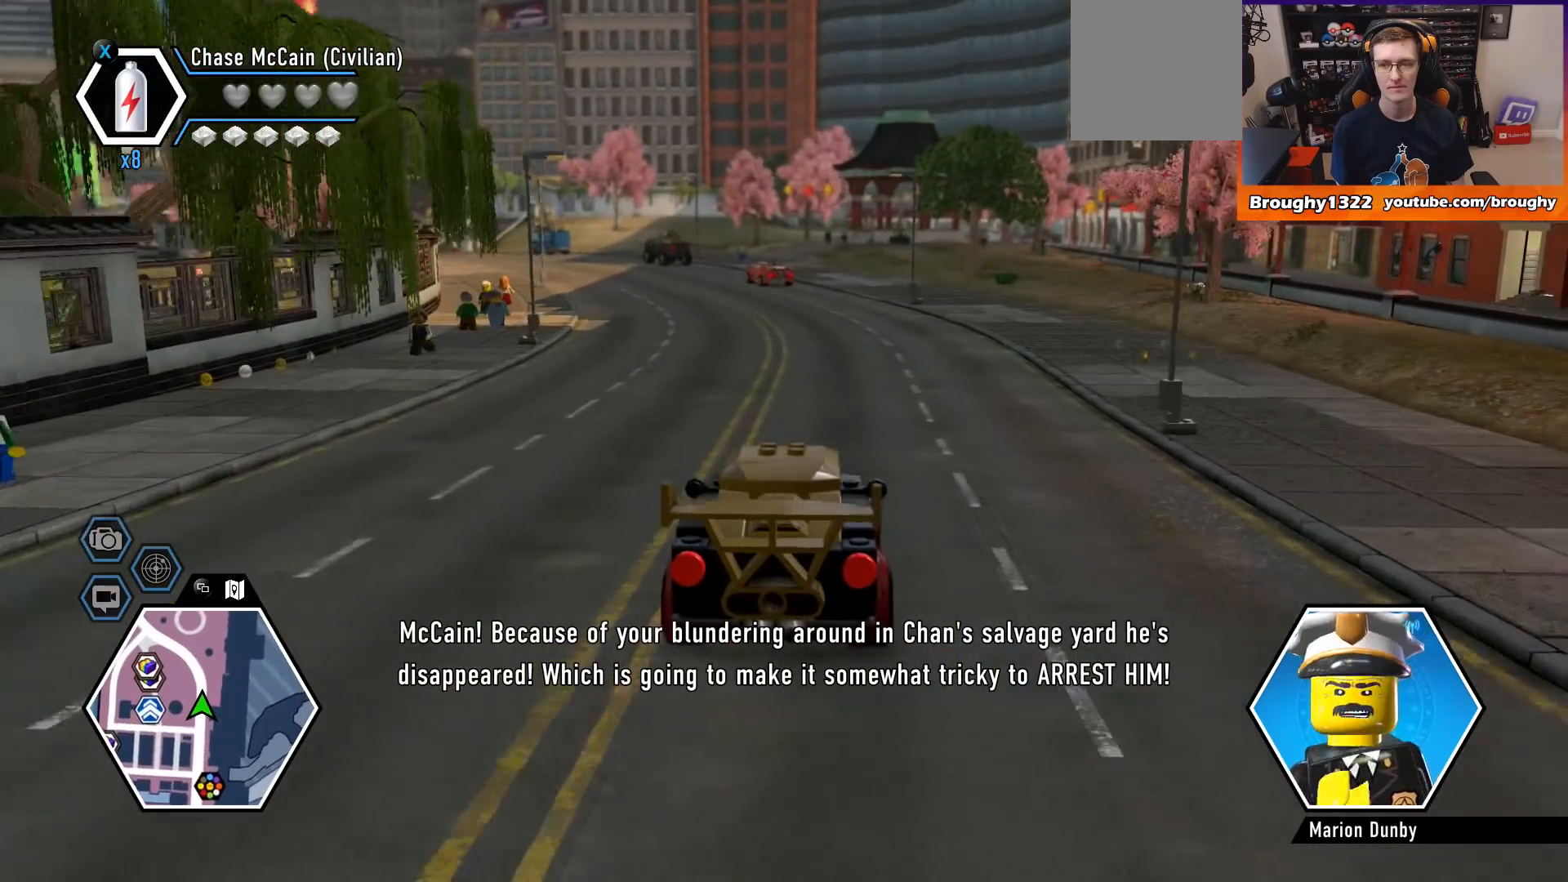
{"buttons": ["R2"], "left_stick": "center", "right_stick": "center", "events": []}
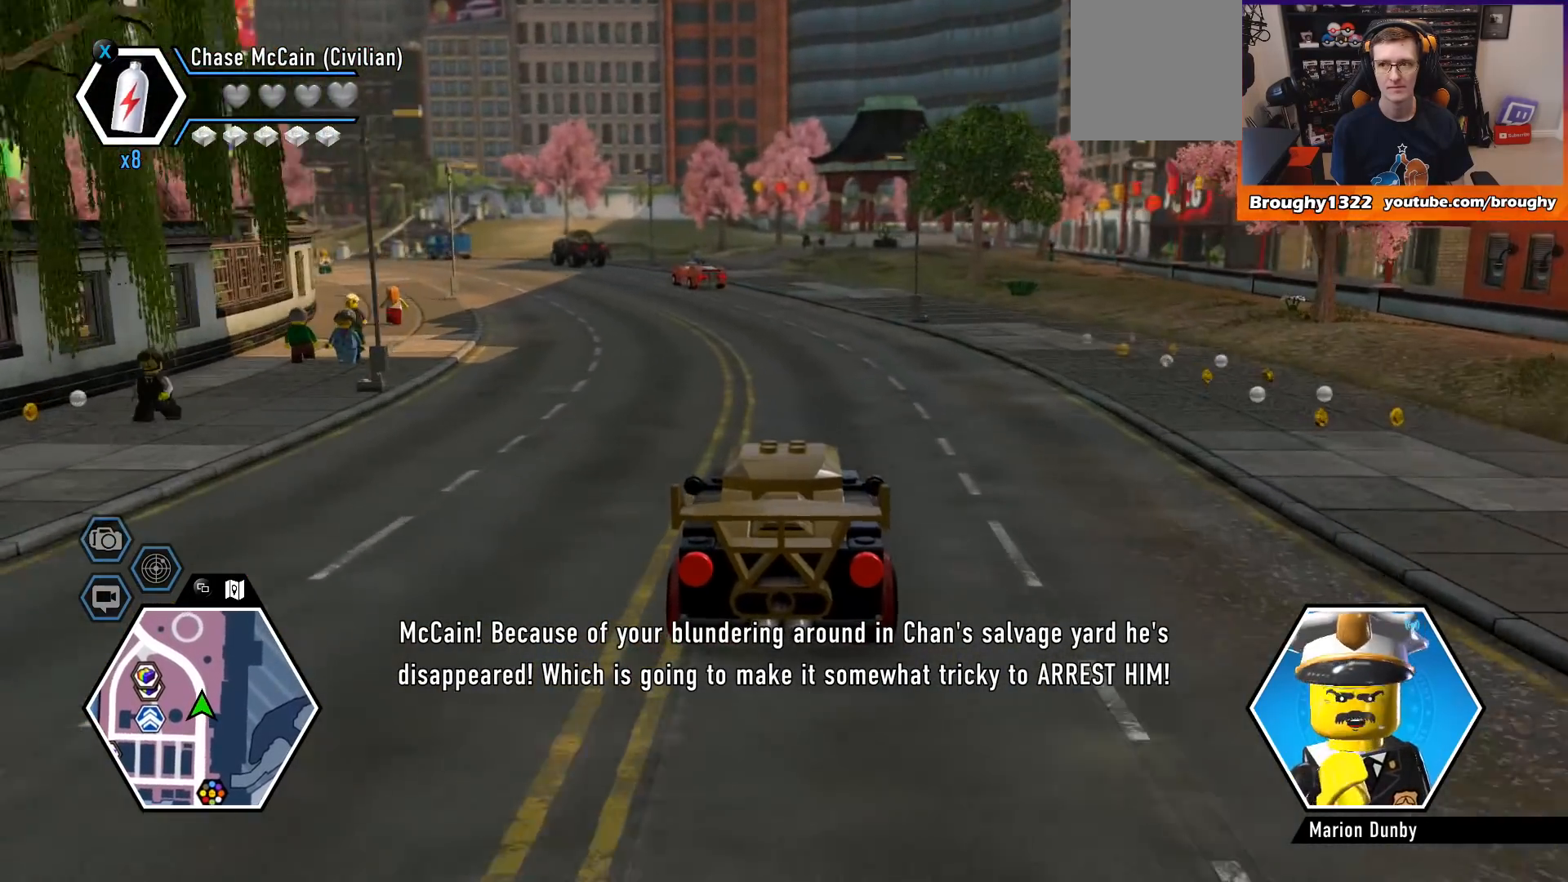
{"buttons": ["R2"], "left_stick": "up-left", "right_stick": "center", "events": [[267, "left_stick", "up-left"]]}
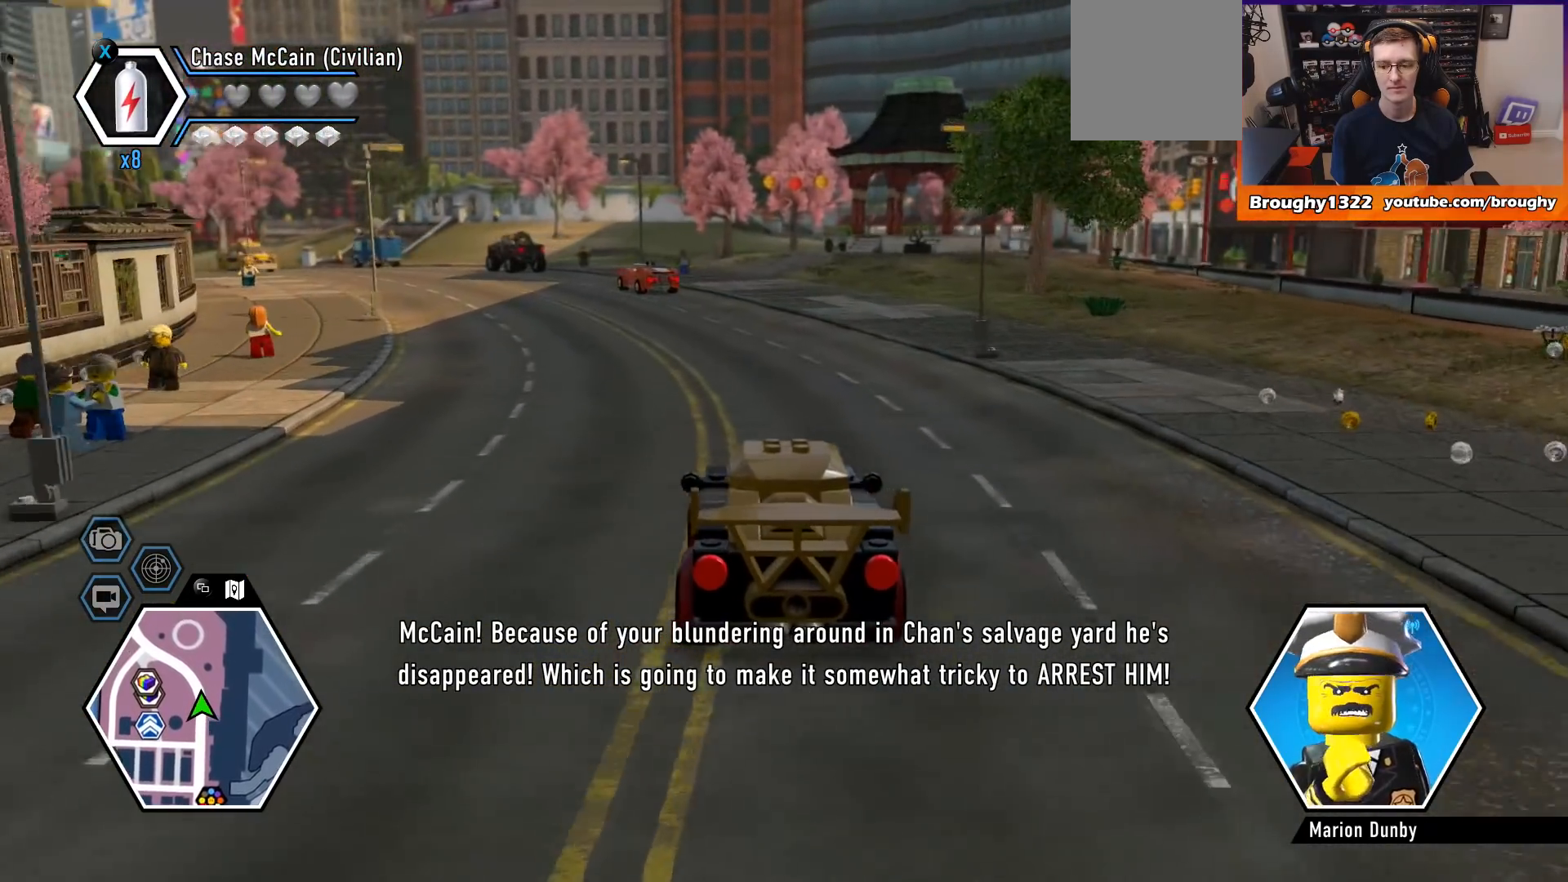
{"buttons": ["R2"], "left_stick": "up-left", "right_stick": "center", "events": []}
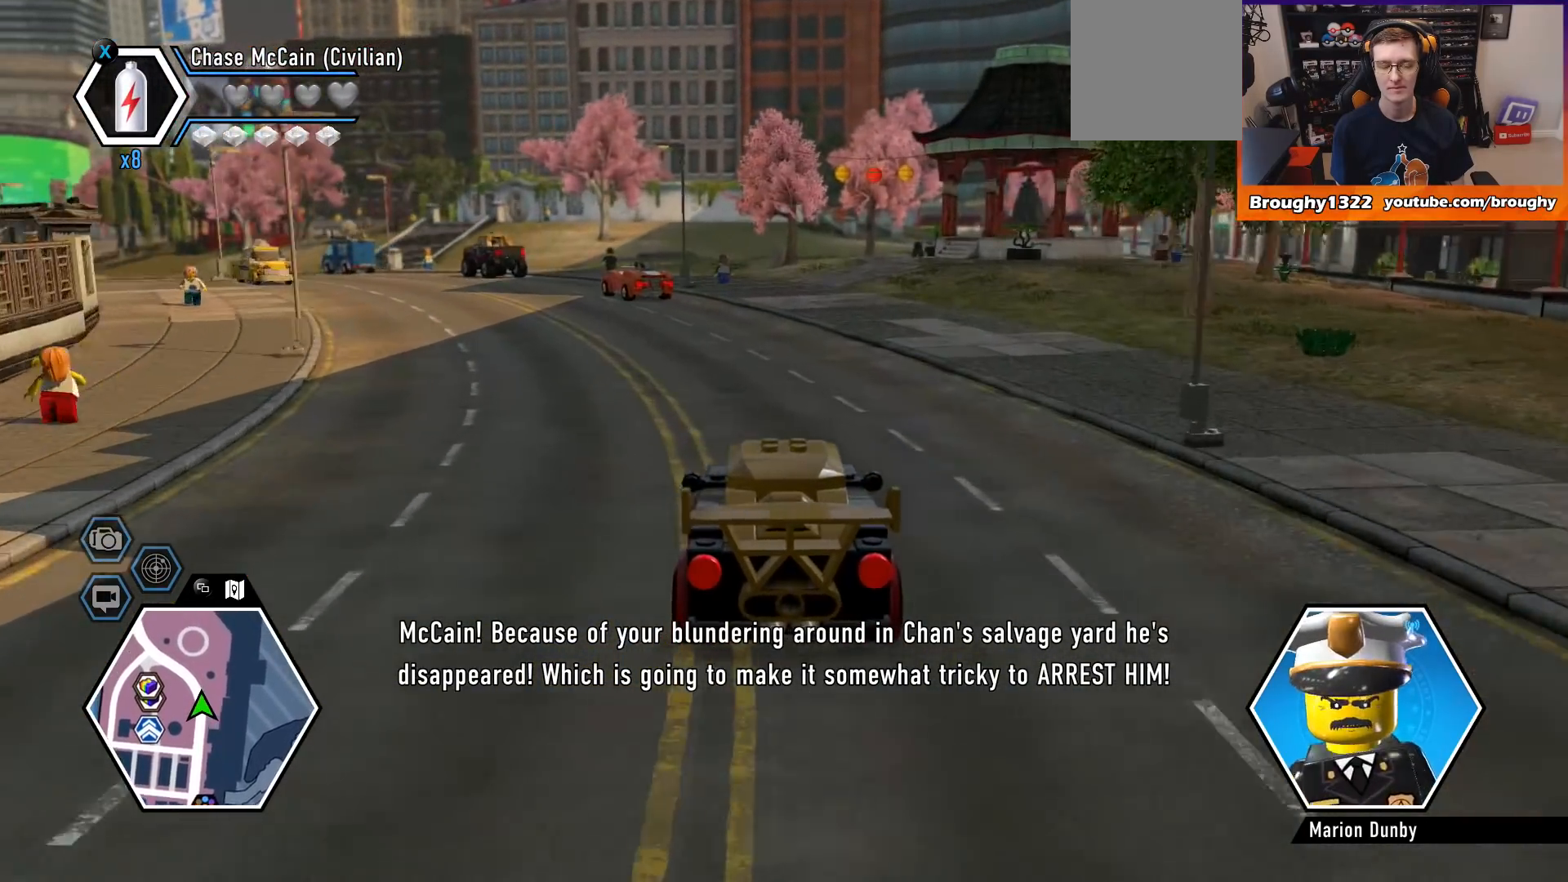
{"buttons": ["R2"], "left_stick": "up-left", "right_stick": "center", "events": []}
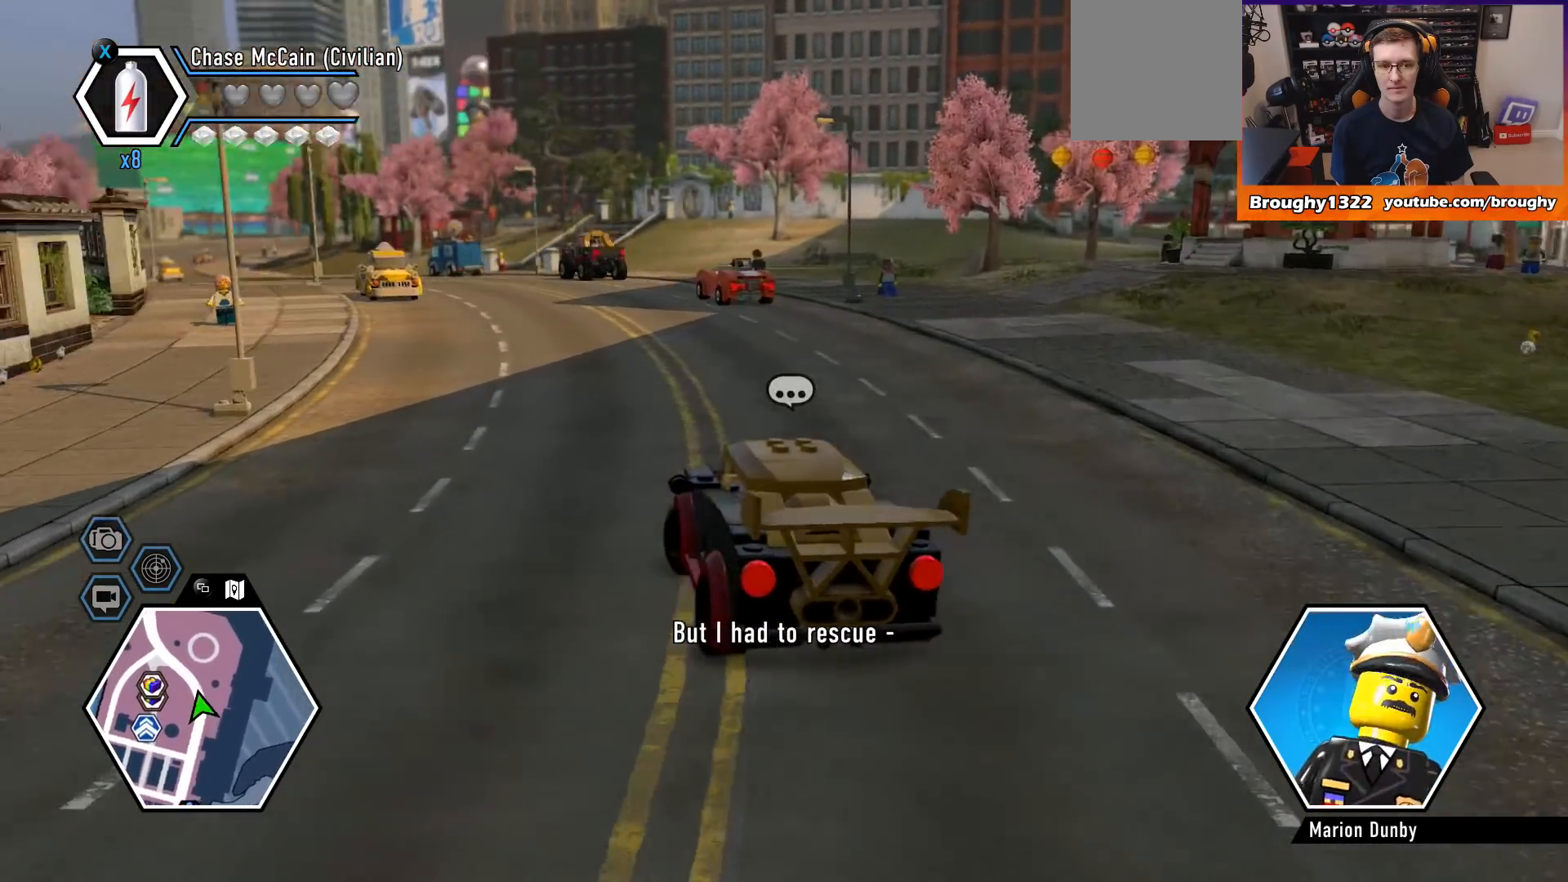
{"buttons": ["R2"], "left_stick": "center", "right_stick": "center", "events": [[167, "left_stick", "center"], [267, "left_stick", "right"], [500, "left_stick", "center"]]}
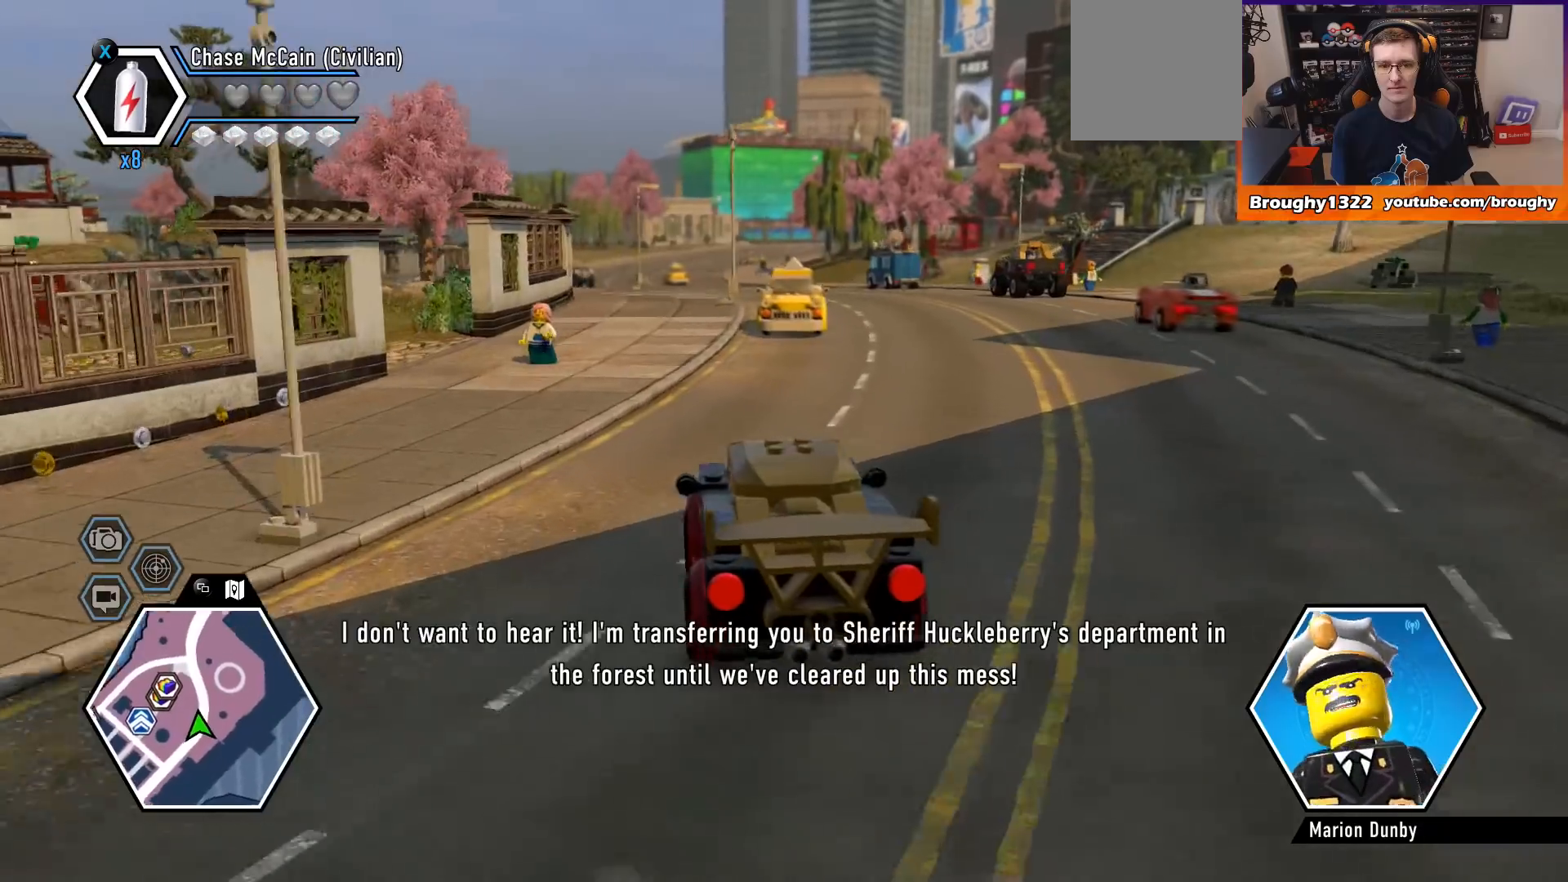
{"buttons": ["R2"], "left_stick": "center", "right_stick": "center", "events": [[167, "left_stick", "right"], [400, "left_stick", "center"]]}
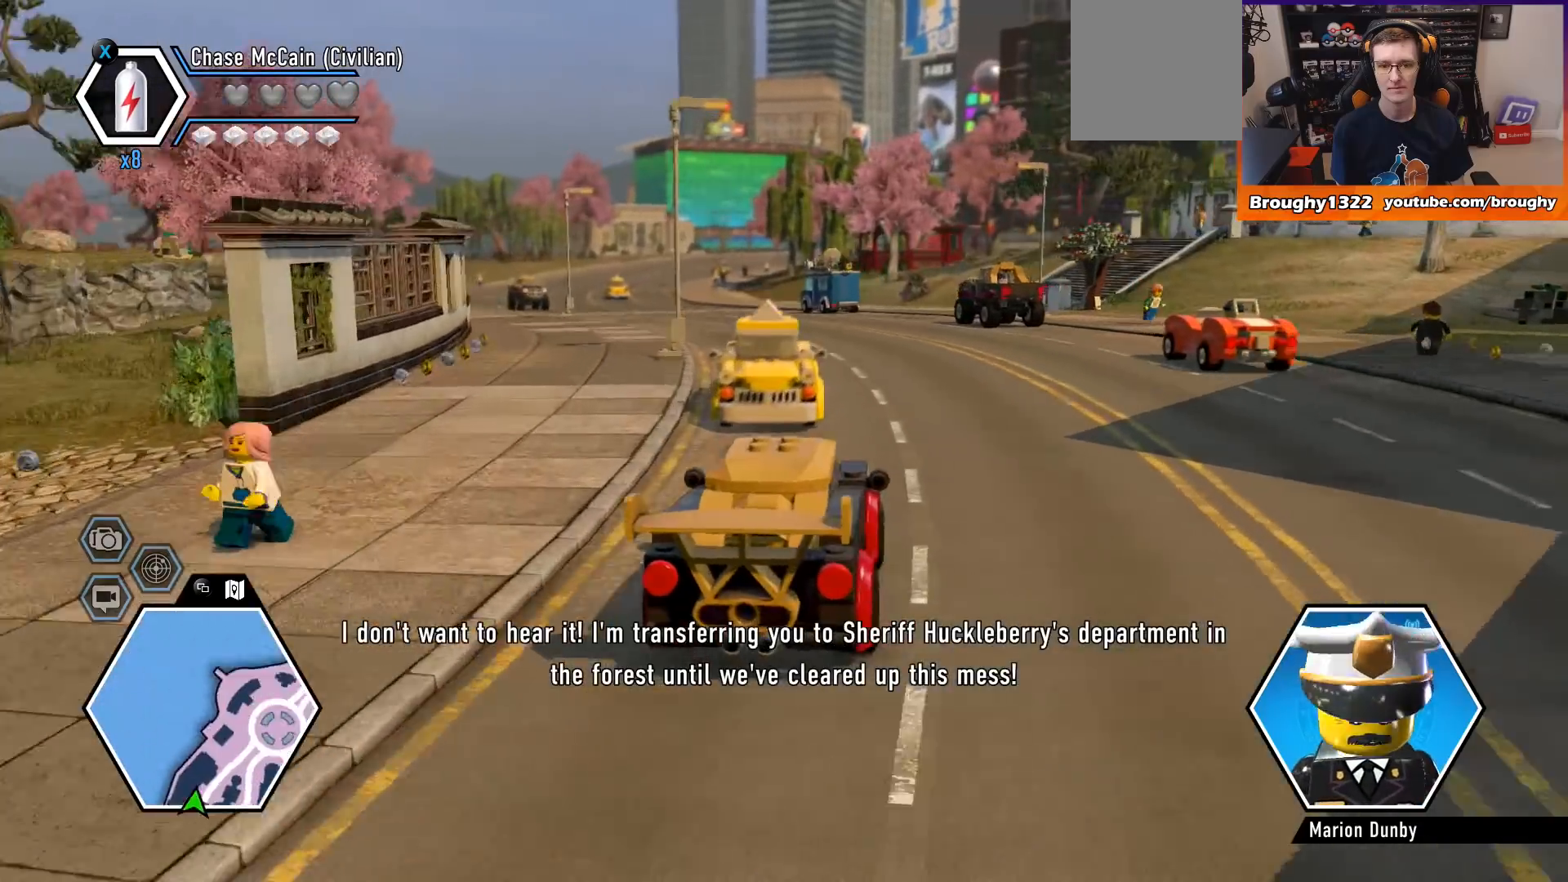
{"buttons": ["R2"], "left_stick": "center", "right_stick": "center", "events": []}